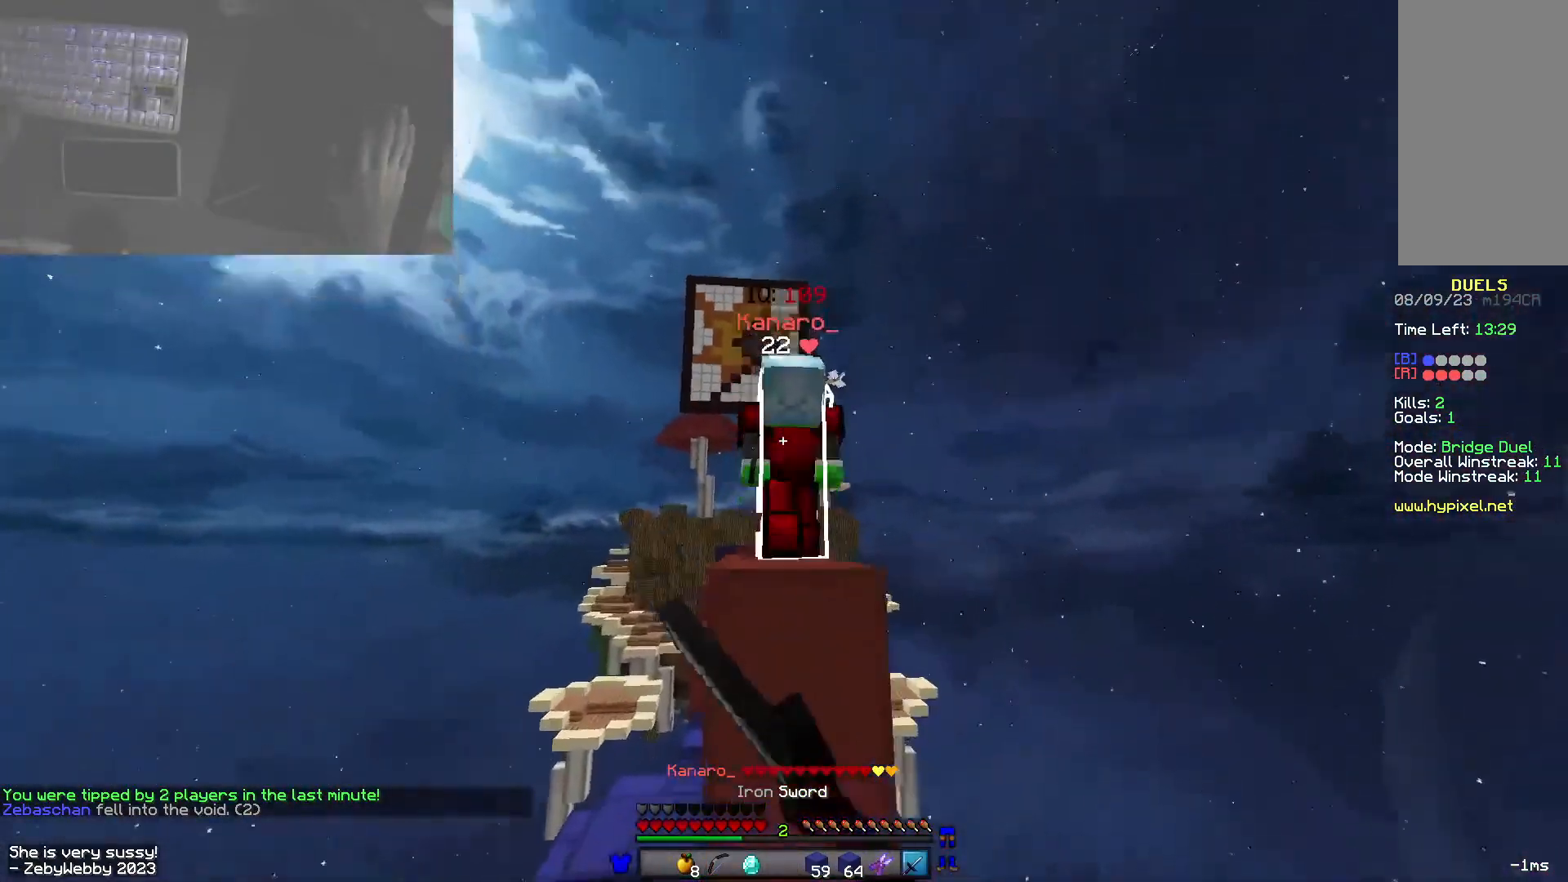
Gameplay with keyboard and mouse; each line is a JSON object with the keys and mouse buttons held at the frame after it. "events" lists presses ("down") and releases ("up") of "a", "d", "s", "shift", "space", "w", "mouse_left" and "mouse_right" between this image and that frame as [ms after this image, input, new state], when the widget could be followed in between. "mouse_left", "mouse_right" = the "left", "right" buttons of the "mouse" list. No other keys are recorded. Fast repeated clicks can show as one long hold. Mouse movement is not recorded.
{"keys": ["d", "shift"], "mouse": ["left"], "events": [[16, "a", "up"], [16, "mouse_left", "down"], [100, "w", "up"], [150, "s", "down"], [216, "mouse_left", "up"], [233, "a", "down"], [266, "mouse_left", "down"], [283, "s", "up"], [300, "shift", "down"], [350, "a", "up"], [366, "d", "down"], [433, "shift", "up"], [466, "shift", "down"]]}
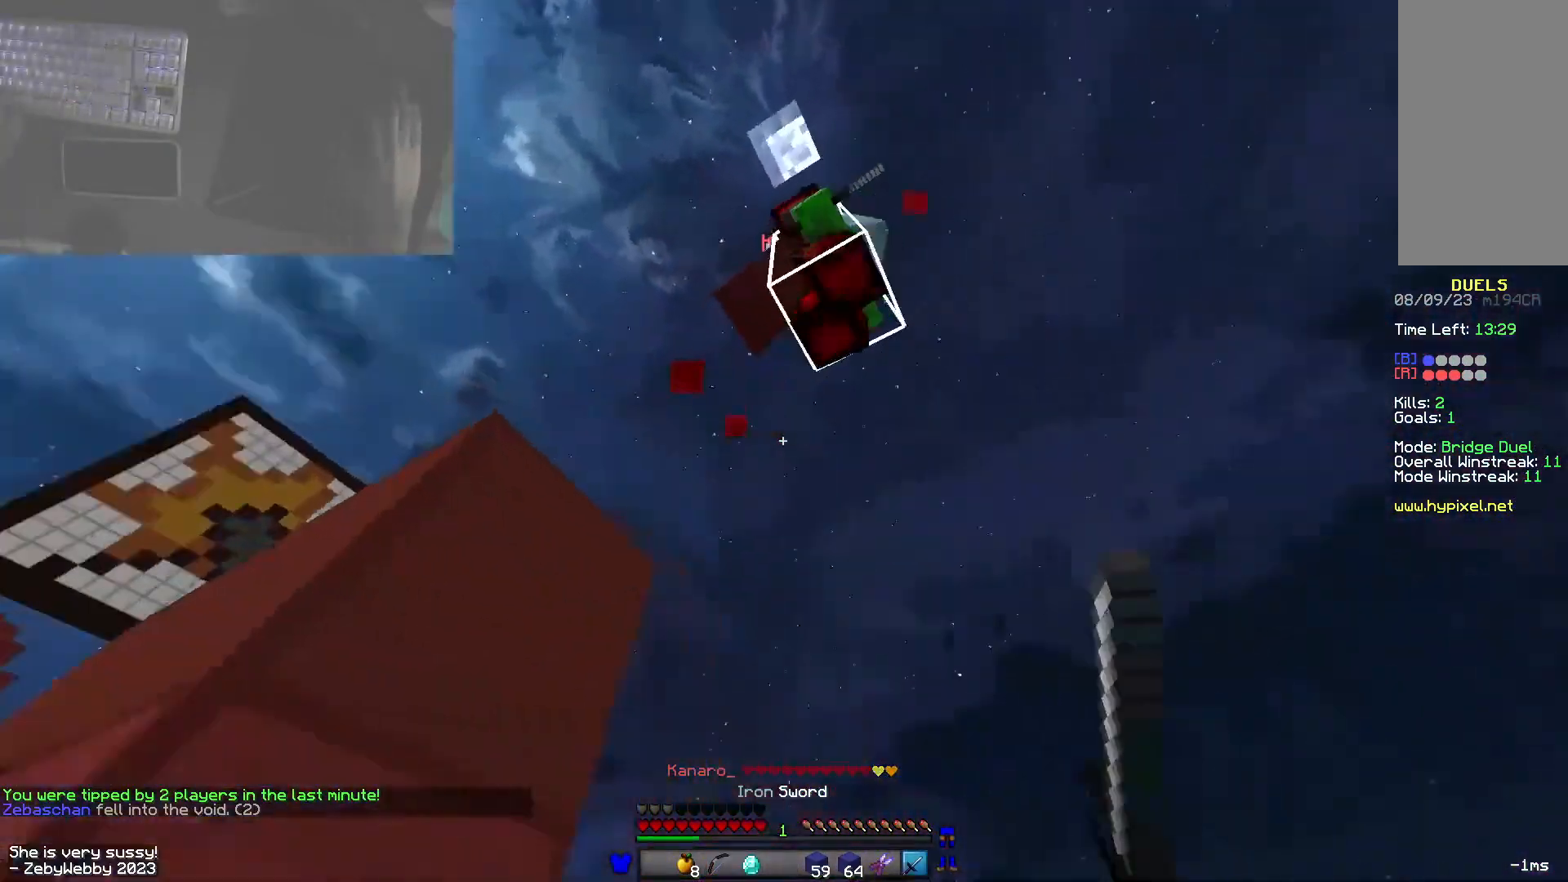
{"keys": ["d", "space", "w"], "mouse": ["left"], "events": [[116, "shift", "up"], [133, "w", "down"], [233, "mouse_left", "up"], [283, "mouse_left", "down"], [300, "space", "down"], [400, "mouse_left", "up"], [433, "mouse_left", "down"]]}
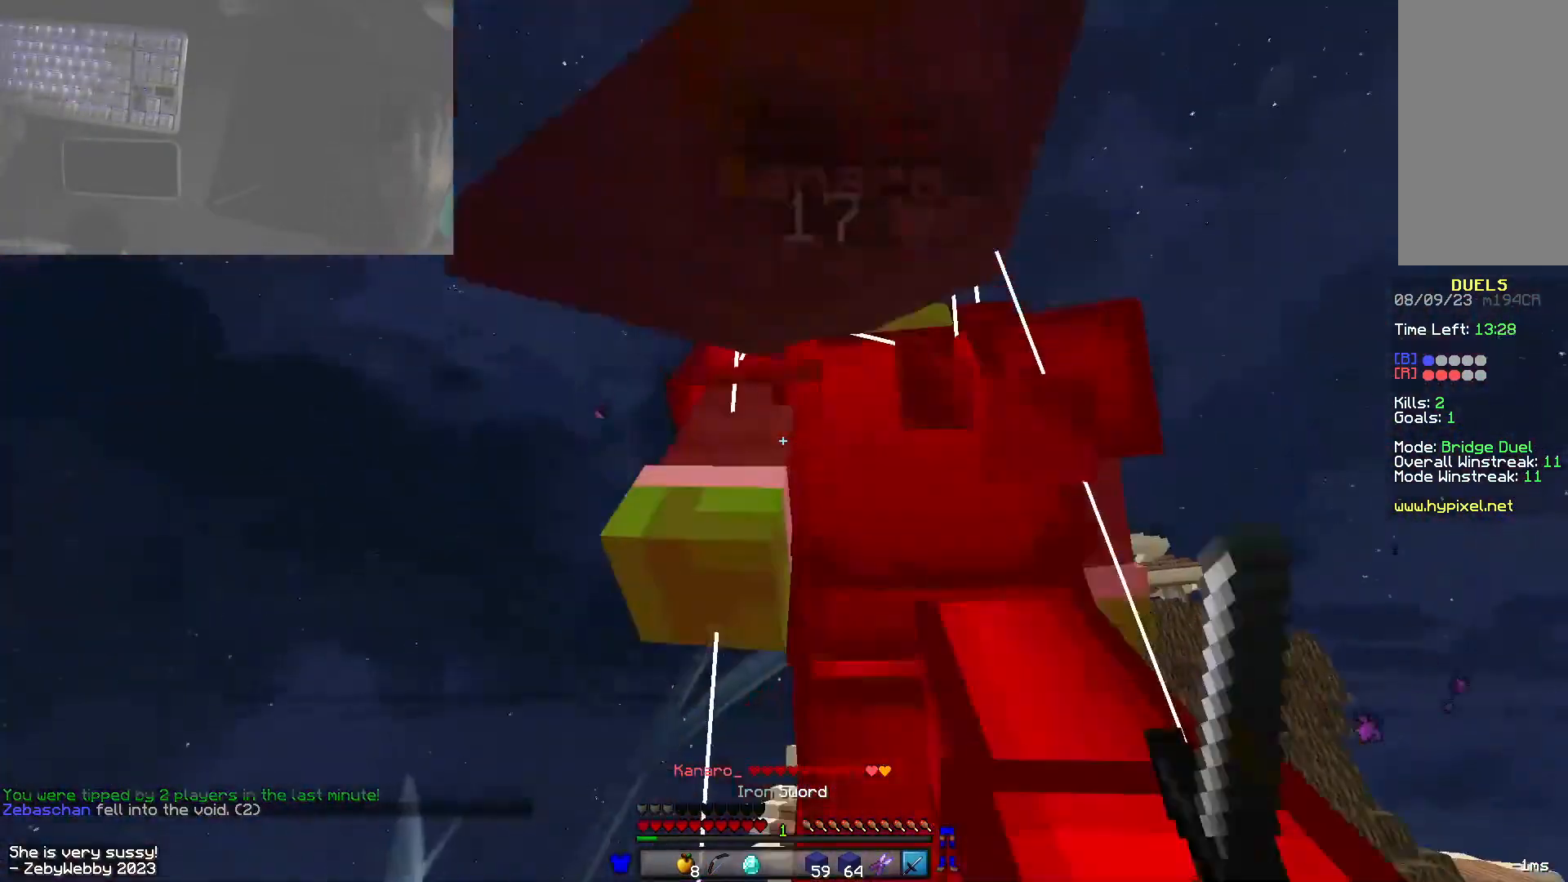
{"keys": ["d", "space", "w"], "mouse": ["left"], "events": [[16, "space", "up"], [333, "space", "down"]]}
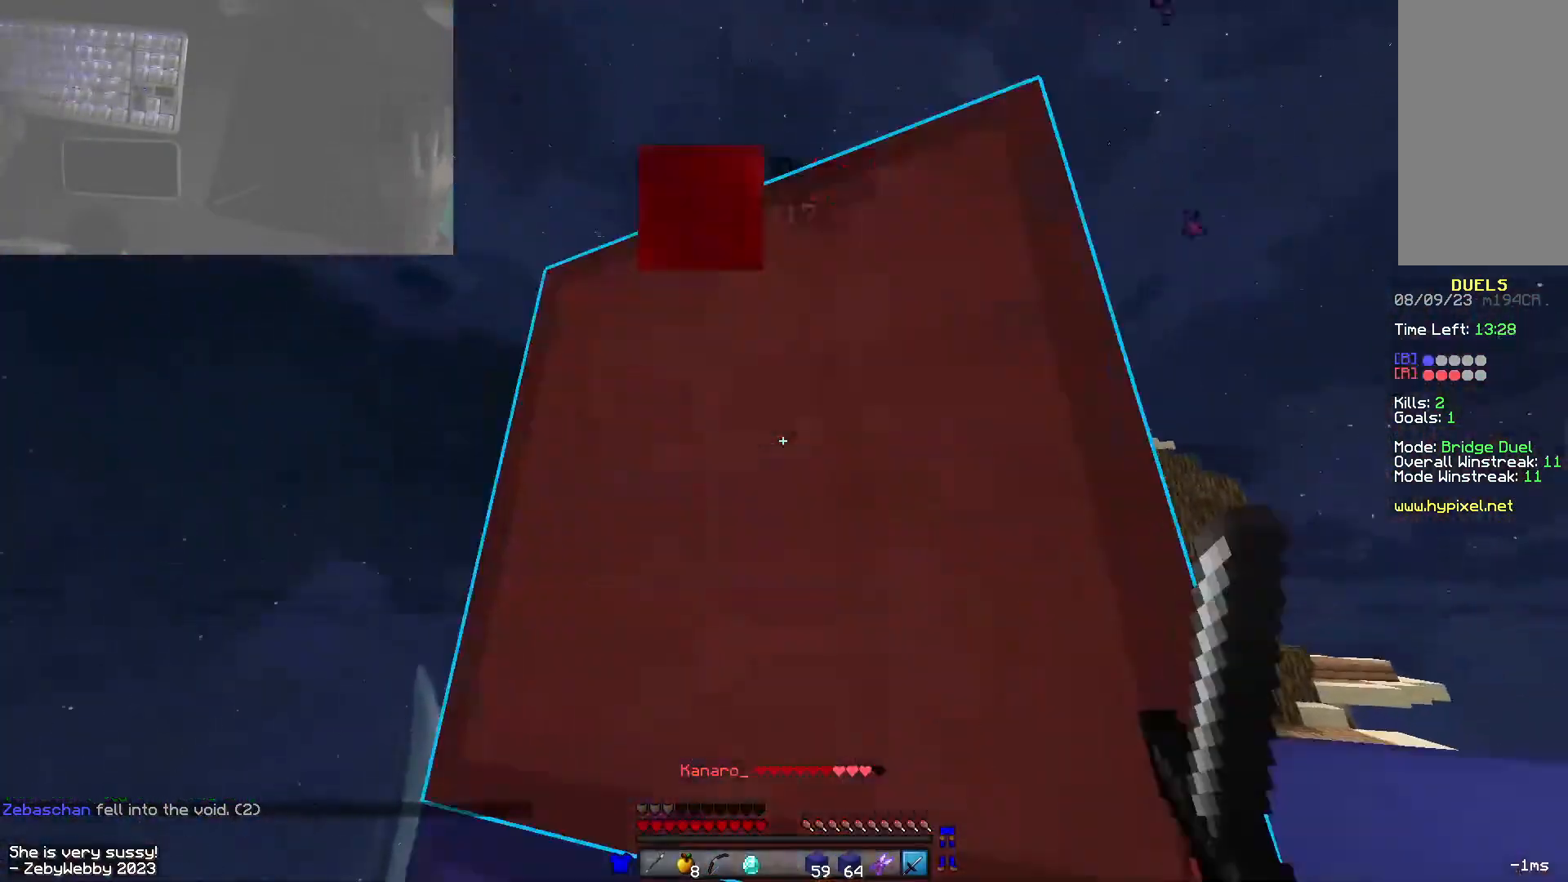
{"keys": ["d", "s"], "mouse": [], "events": [[83, "mouse_left", "up"], [166, "space", "up"], [233, "w", "up"], [366, "s", "down"]]}
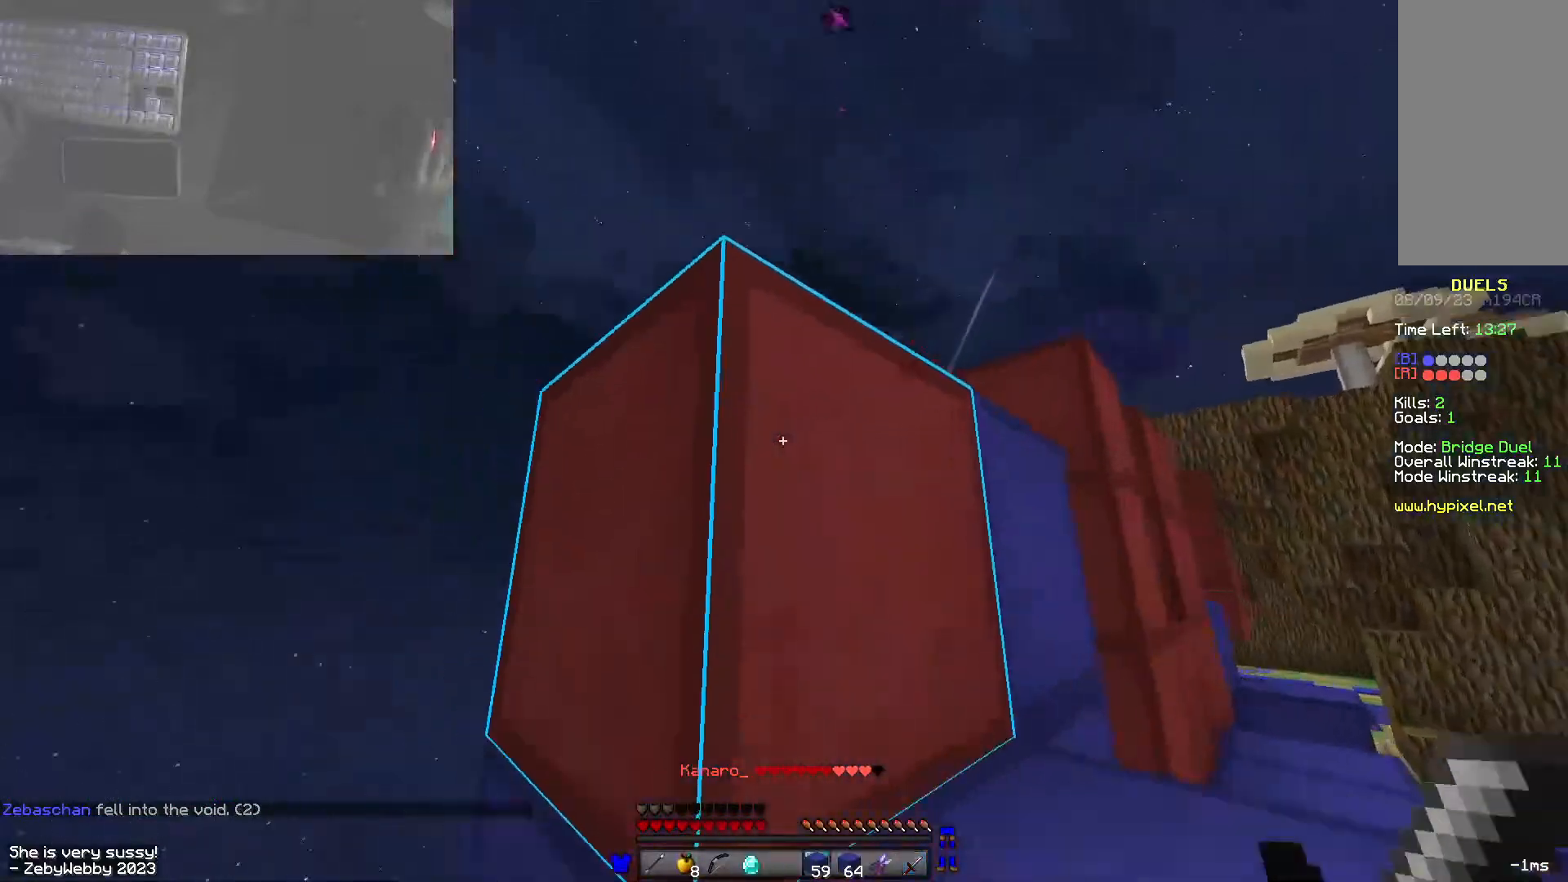
{"keys": ["d", "s"], "mouse": ["right"], "events": [[150, "mouse_right", "down"]]}
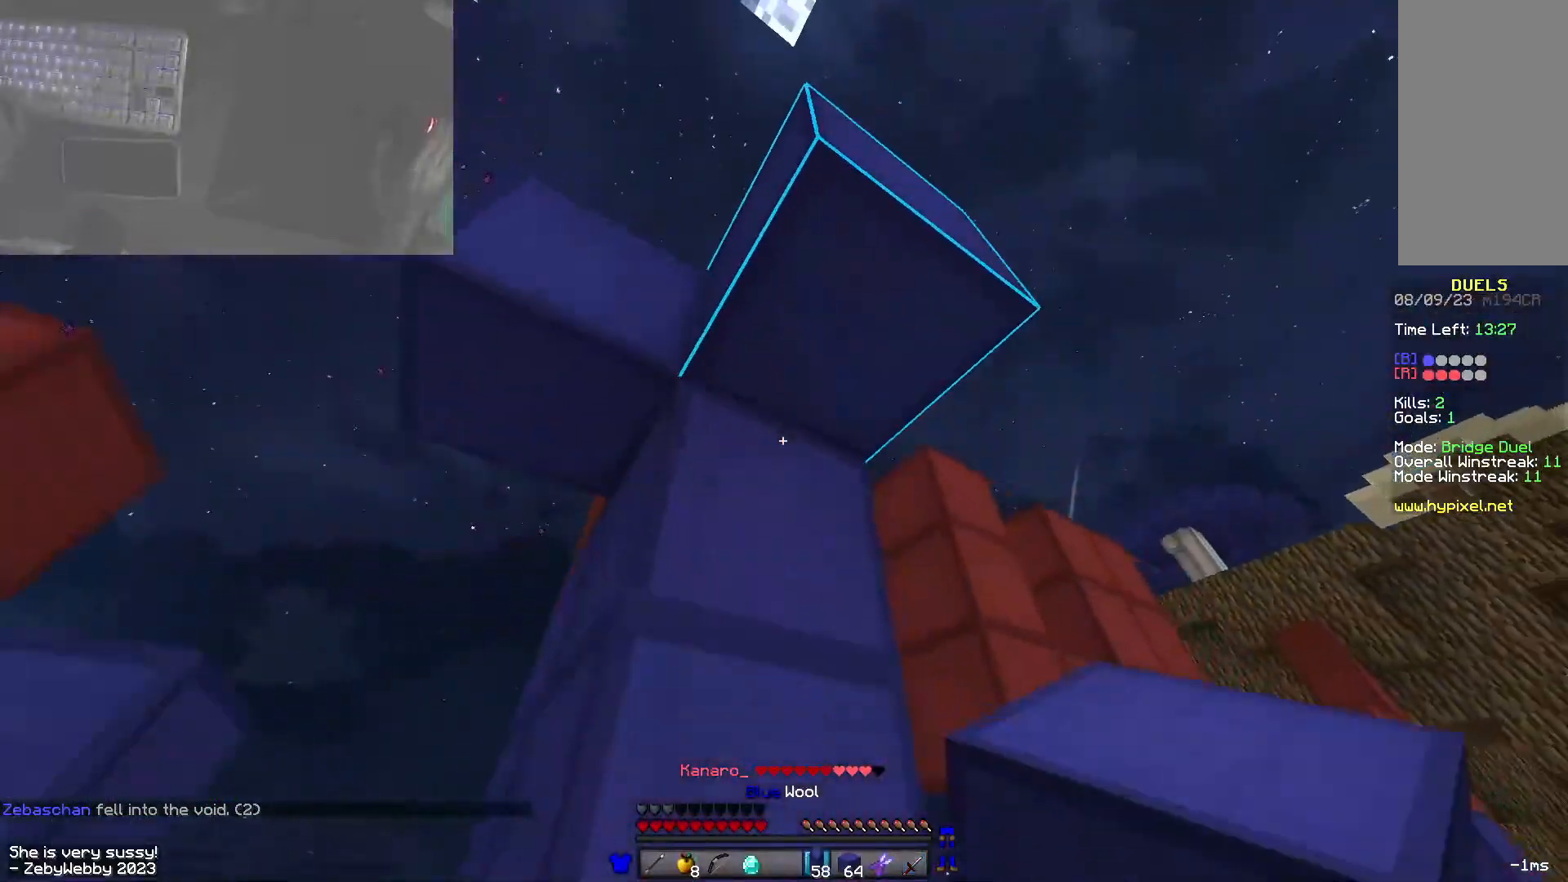
{"keys": [], "mouse": [], "events": [[33, "mouse_right", "up"], [83, "d", "up"], [83, "mouse_right", "down"], [166, "mouse_right", "up"], [200, "s", "up"]]}
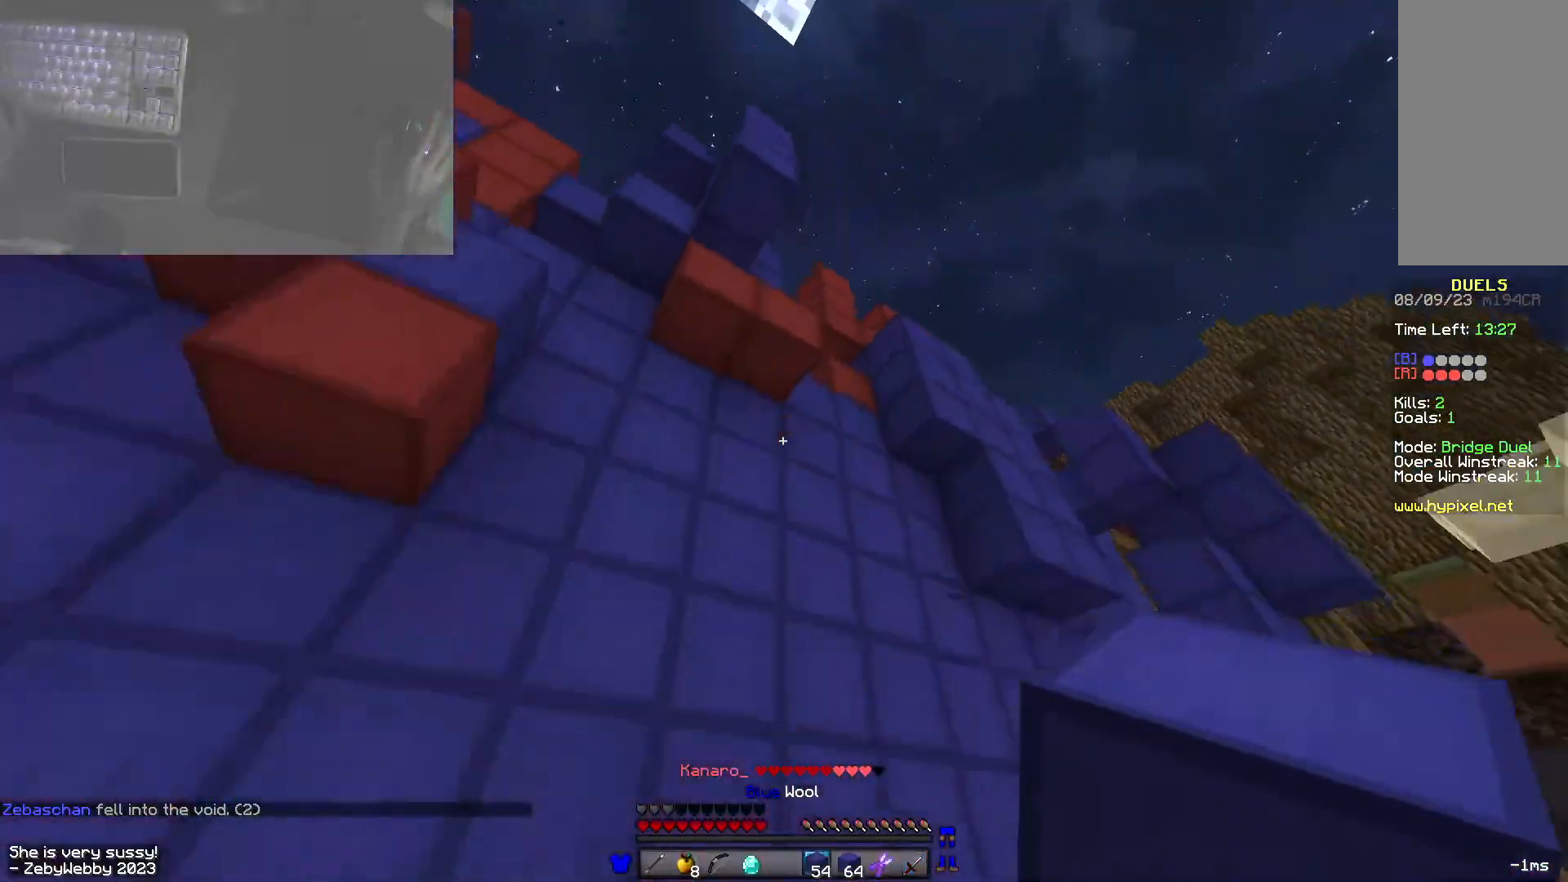
{"keys": ["w"], "mouse": [], "events": [[433, "w", "down"]]}
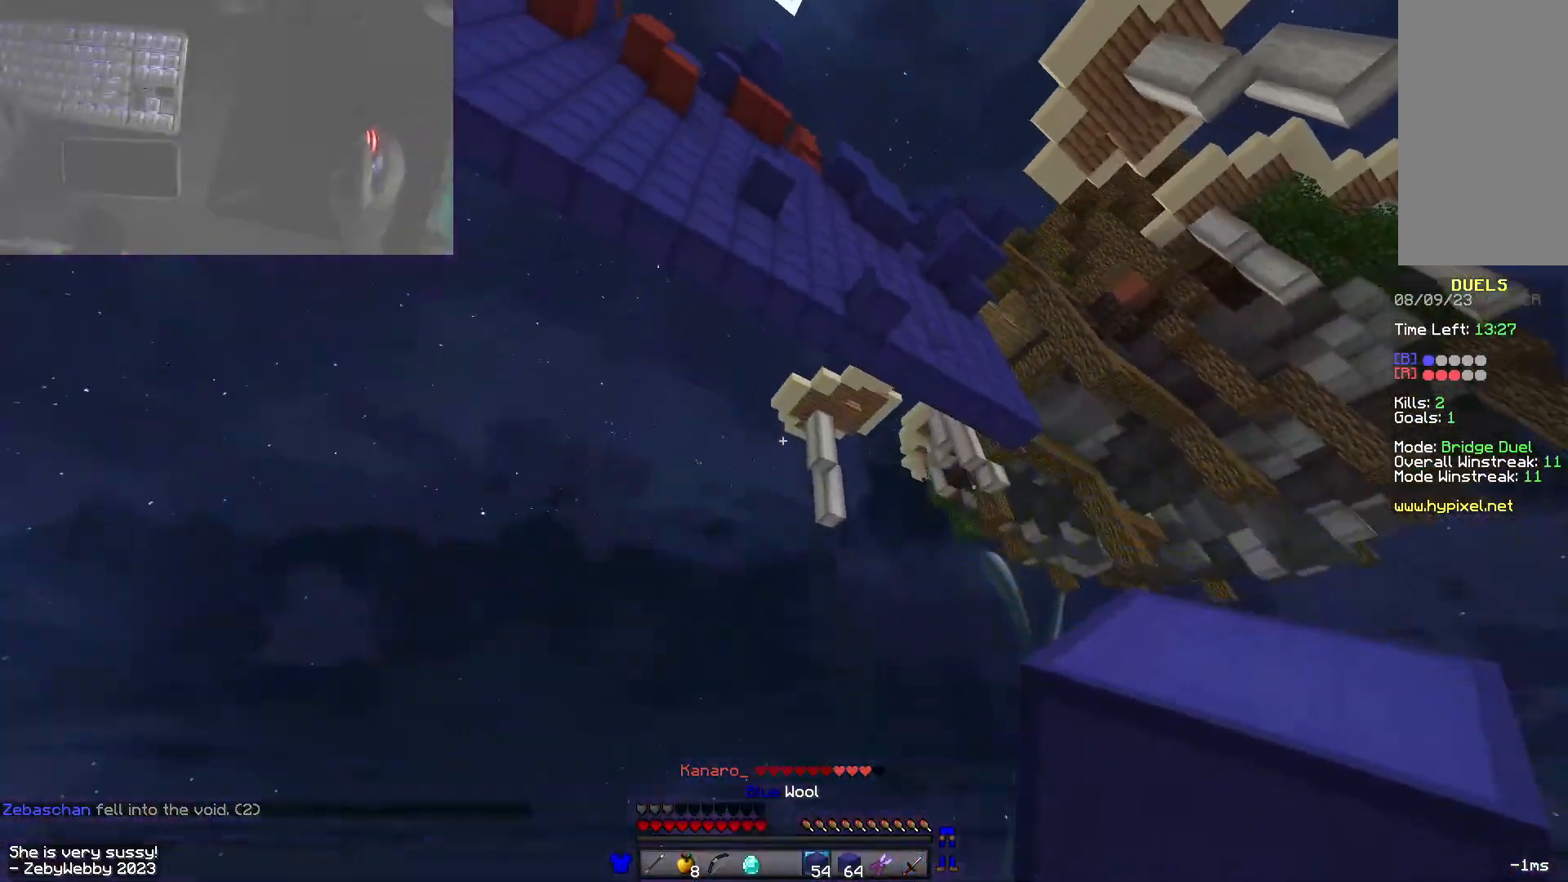
{"keys": ["a", "w"], "mouse": [], "events": [[416, "a", "down"]]}
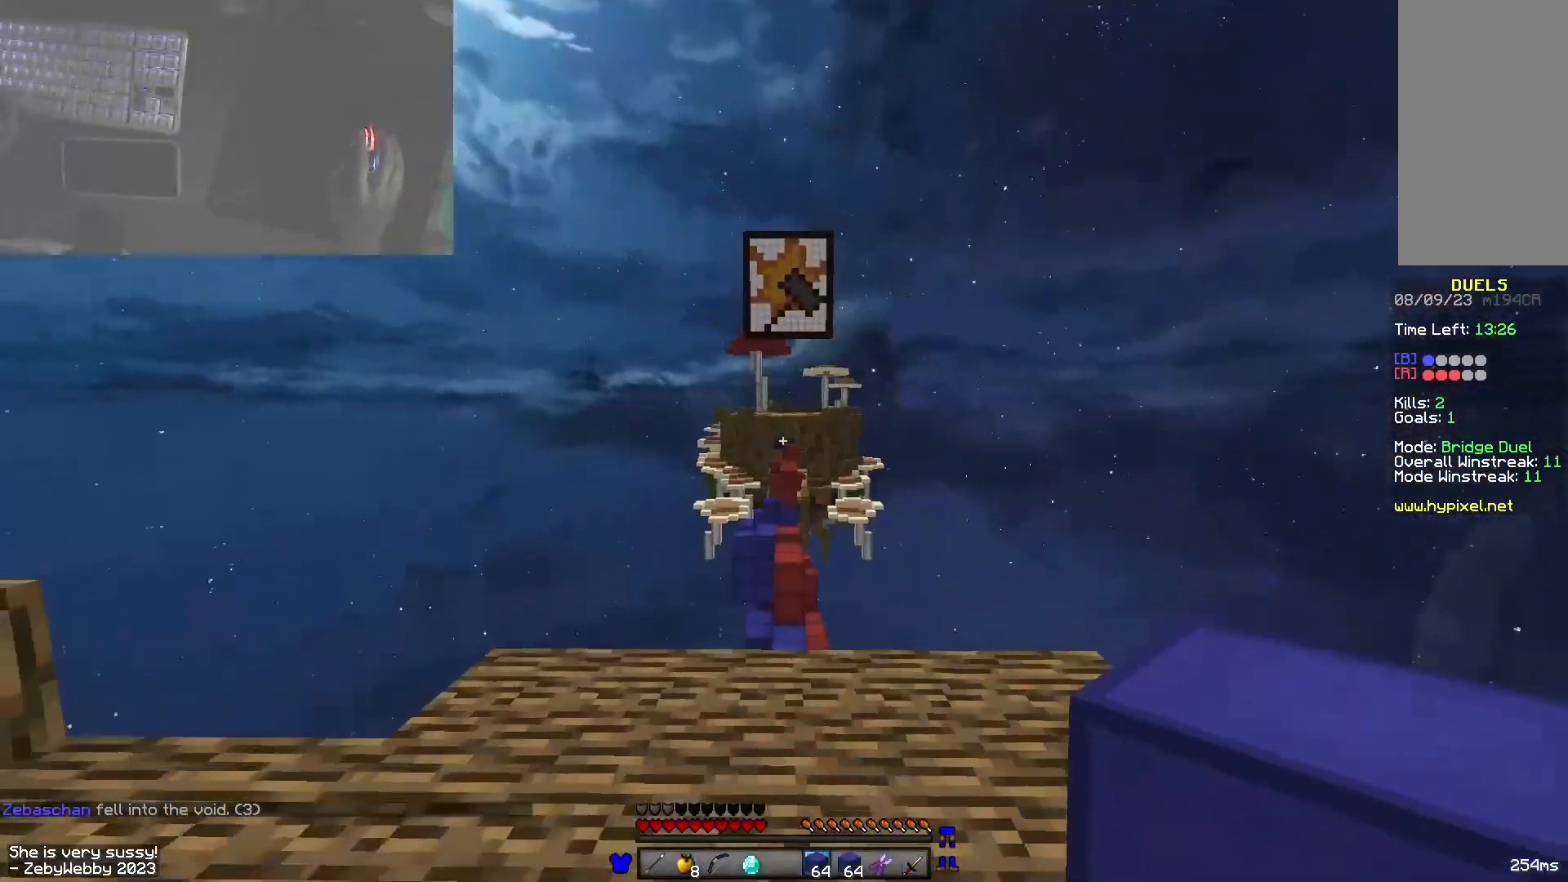
{"keys": ["a"], "mouse": [], "events": [[66, "a", "up"], [150, "space", "down"], [350, "a", "down"], [400, "space", "up"], [500, "w", "up"]]}
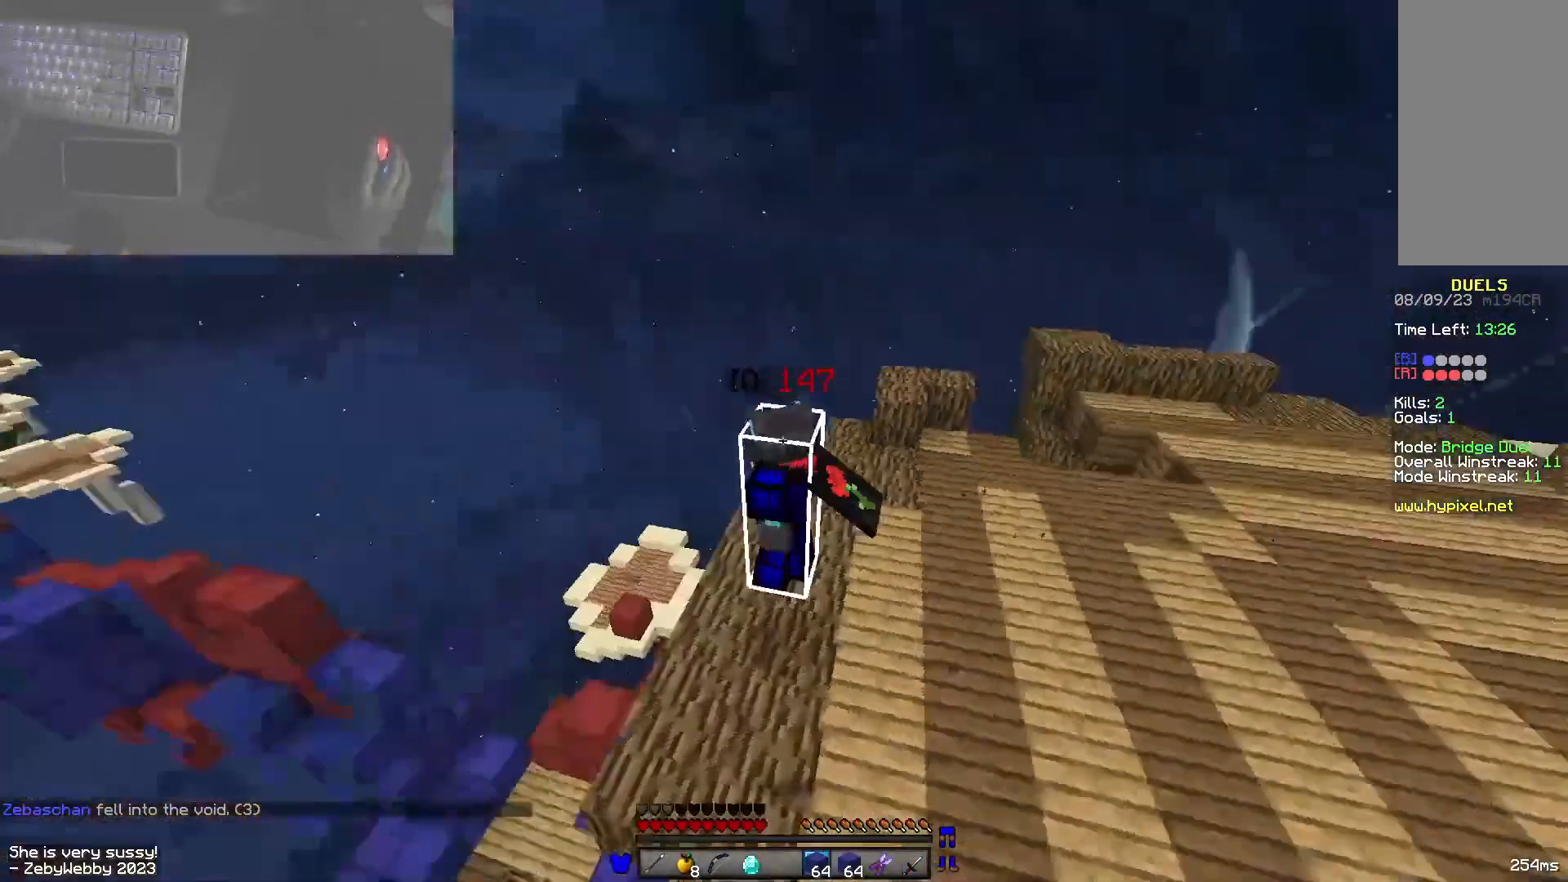
{"keys": [], "mouse": [], "events": [[300, "a", "up"]]}
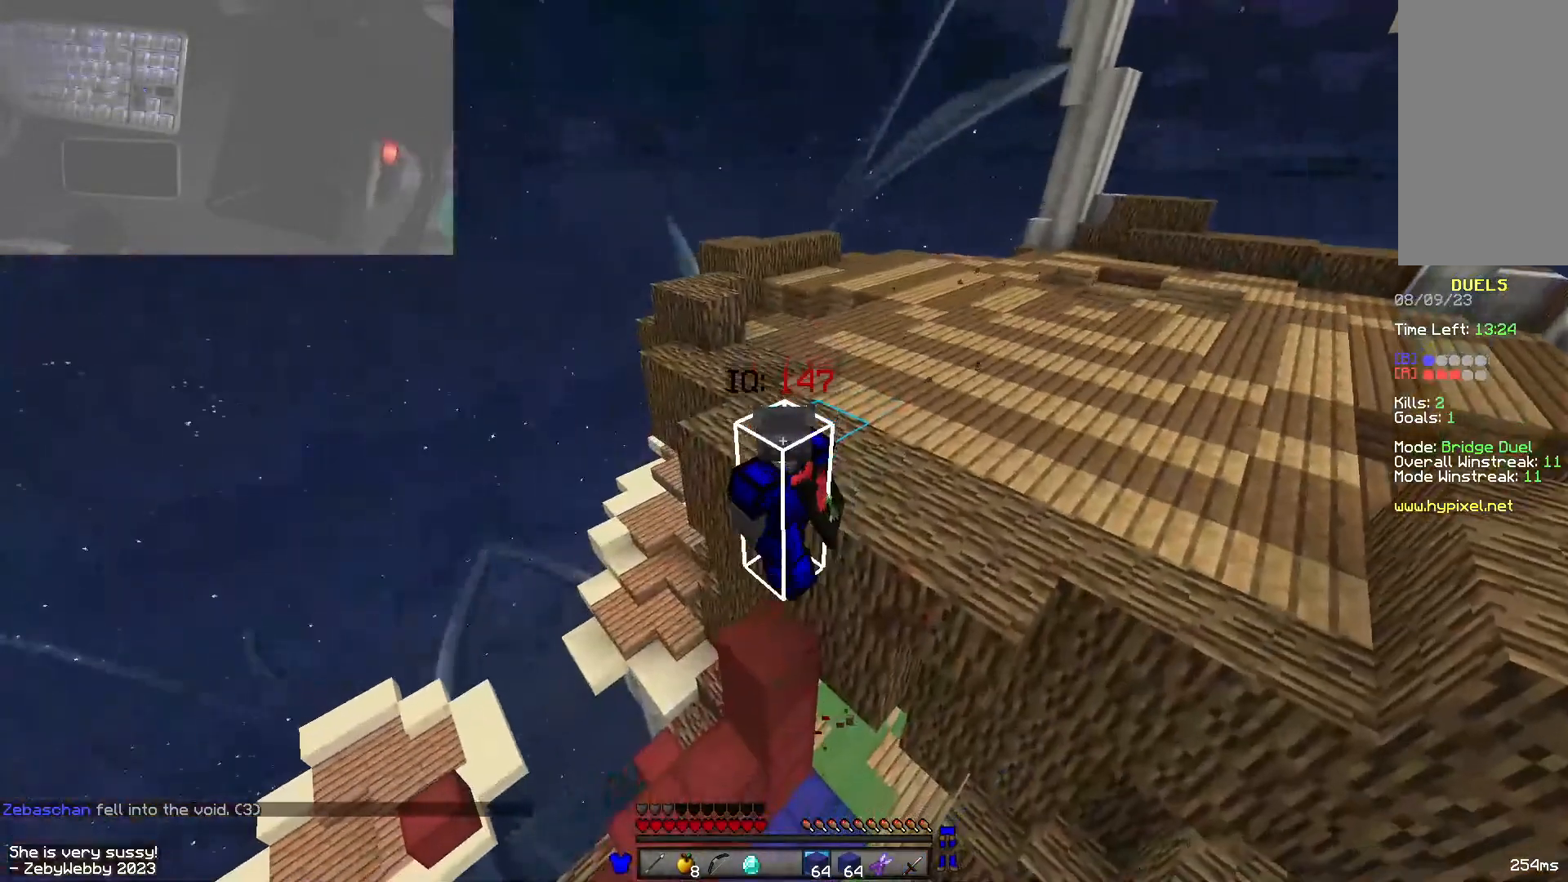
{"keys": [], "mouse": ["left", "right"], "events": [[400, "mouse_right", "down"], [416, "mouse_left", "down"]]}
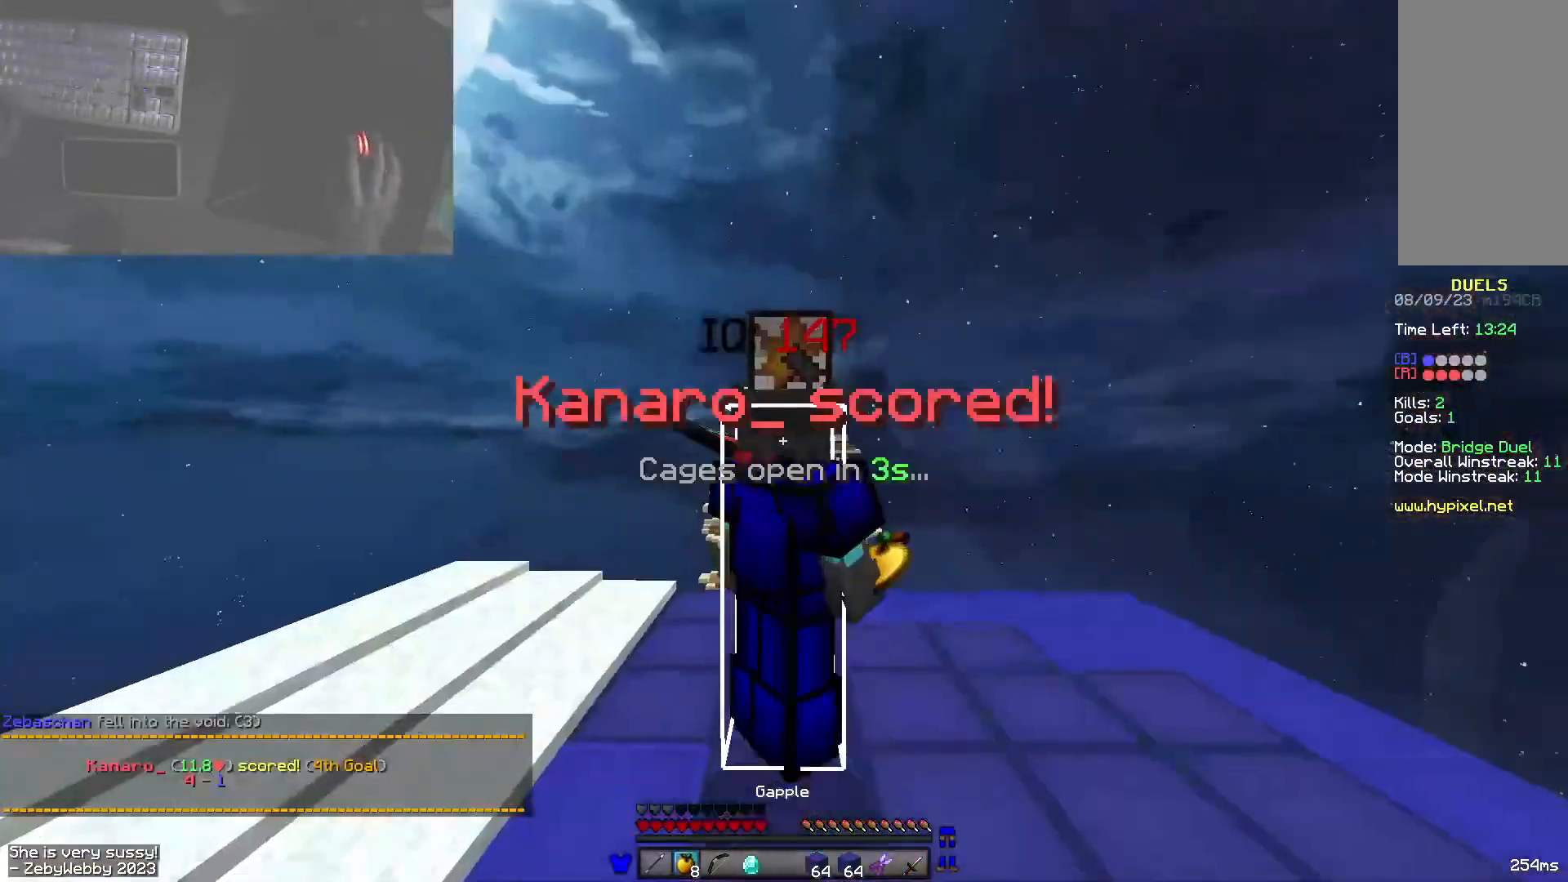
{"keys": [], "mouse": ["left", "right"], "events": []}
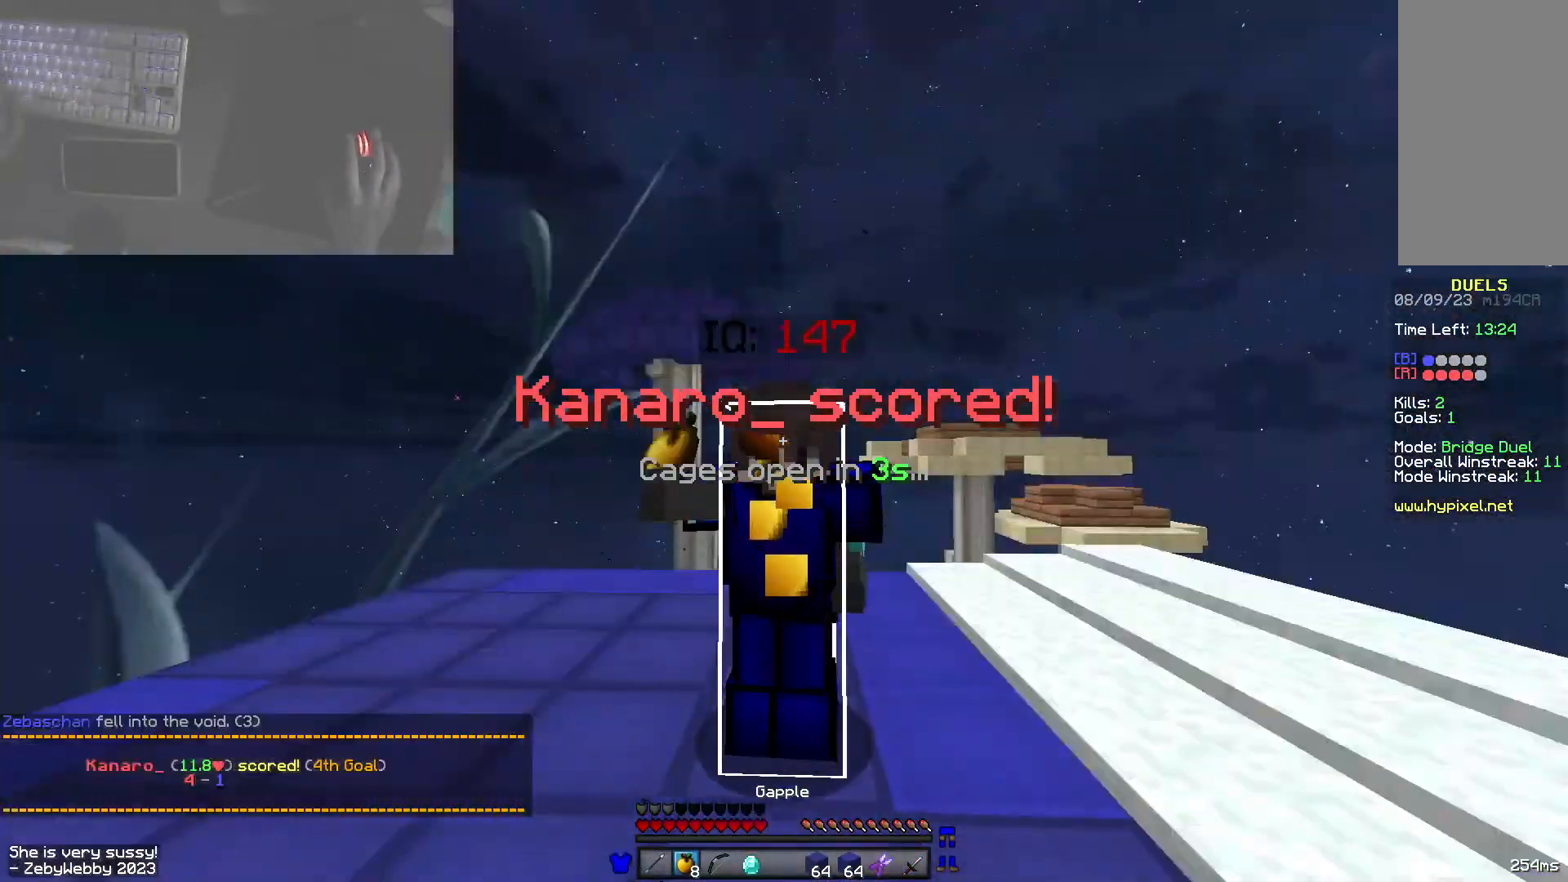
{"keys": ["d", "s"], "mouse": ["left", "right"], "events": [[300, "s", "down"], [433, "d", "down"]]}
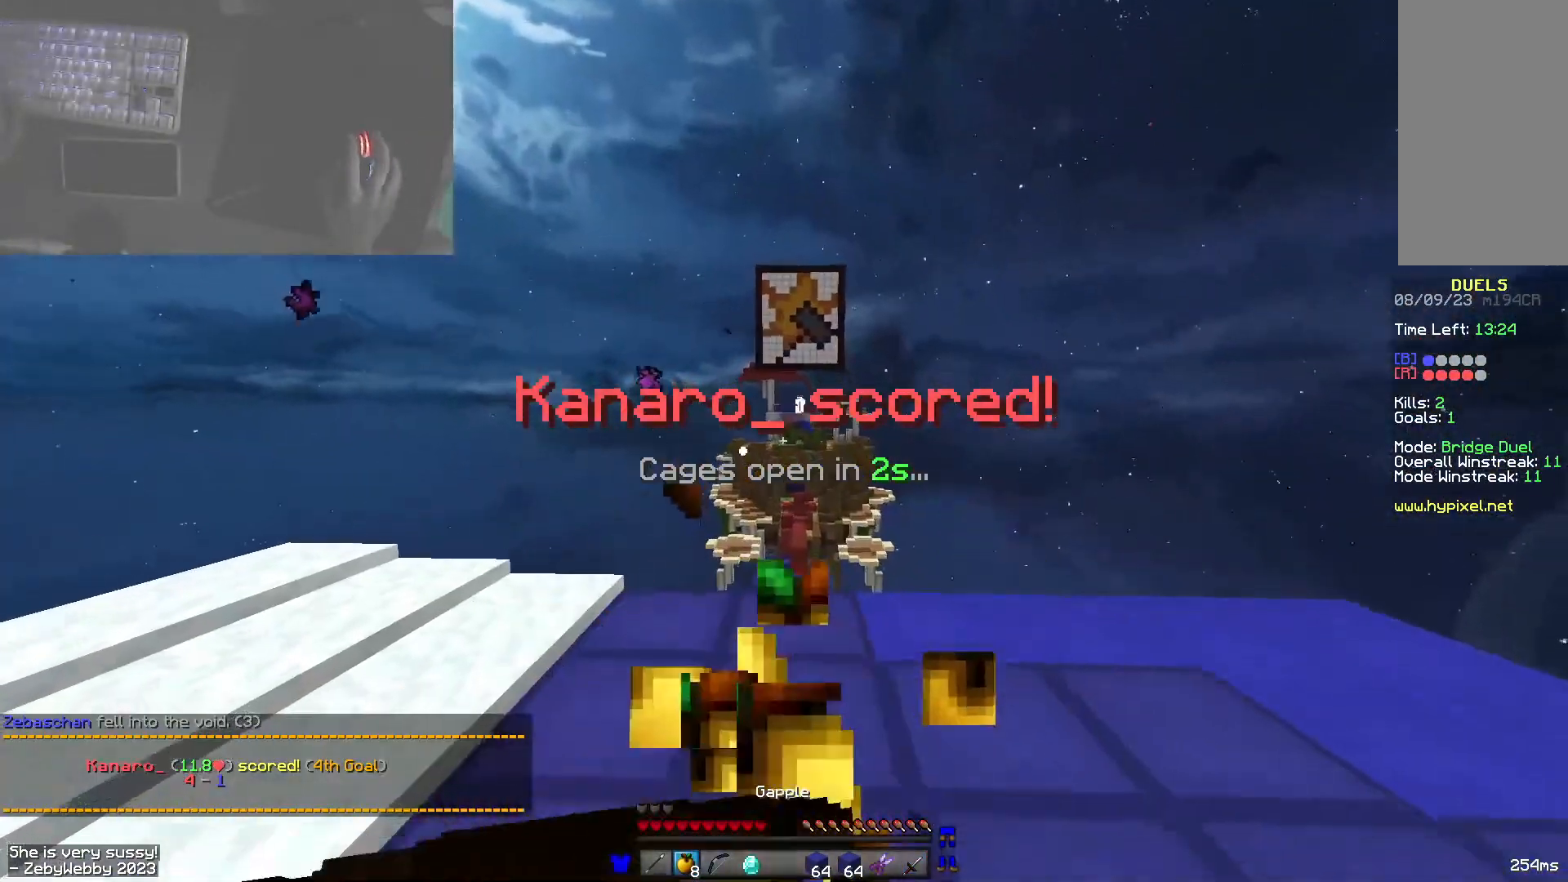
{"keys": ["a", "s"], "mouse": ["left", "right"], "events": [[66, "a", "down"], [83, "d", "up"]]}
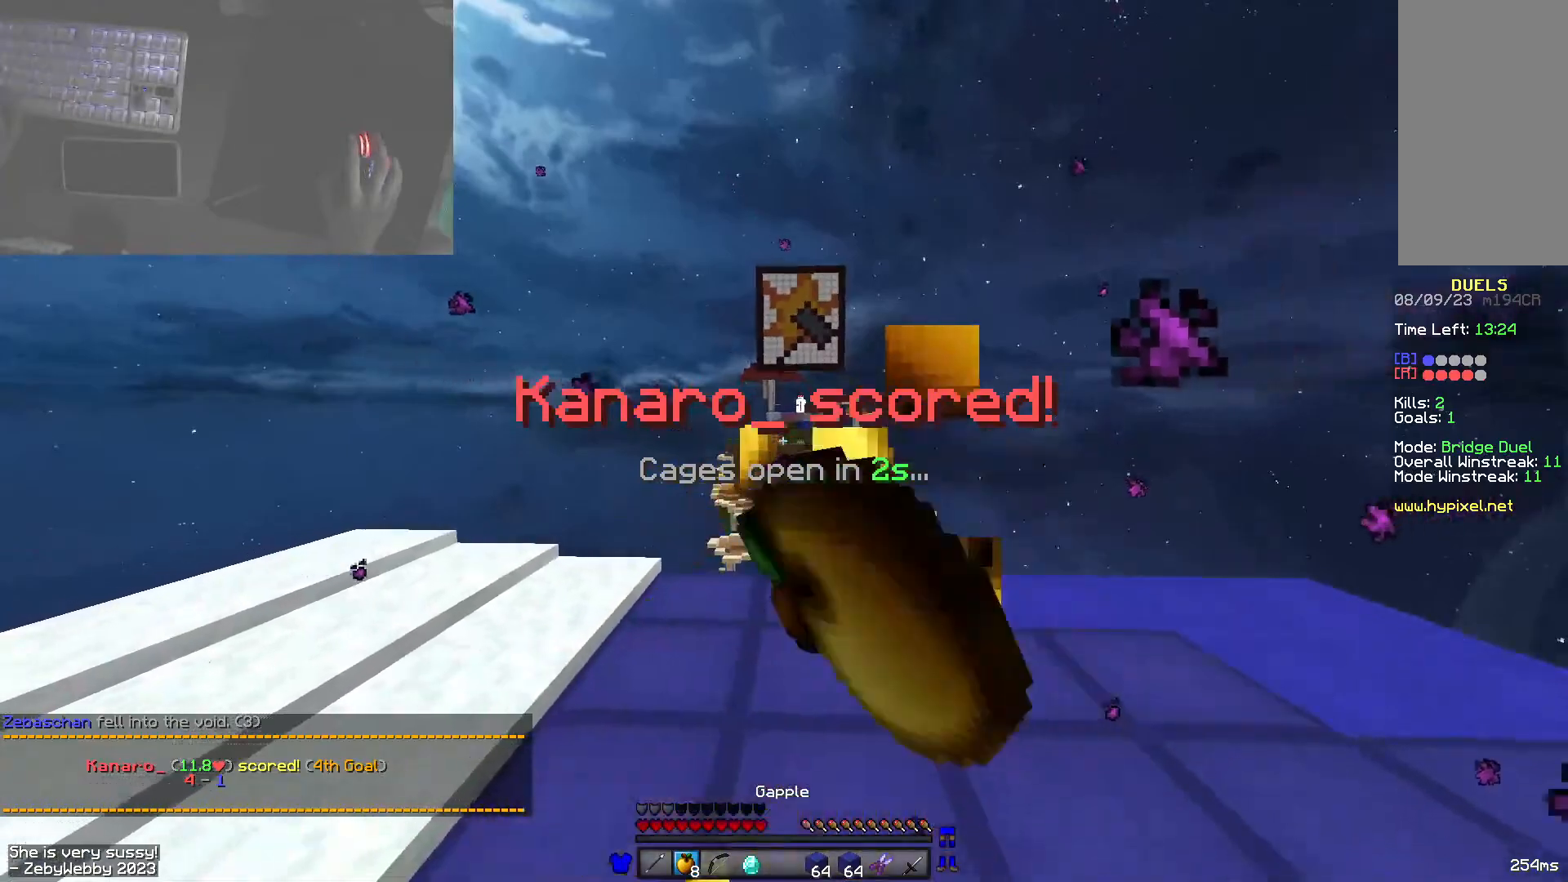
{"keys": ["d", "s"], "mouse": [], "events": [[50, "a", "up"], [250, "d", "down"], [366, "mouse_left", "up"], [366, "mouse_right", "up"]]}
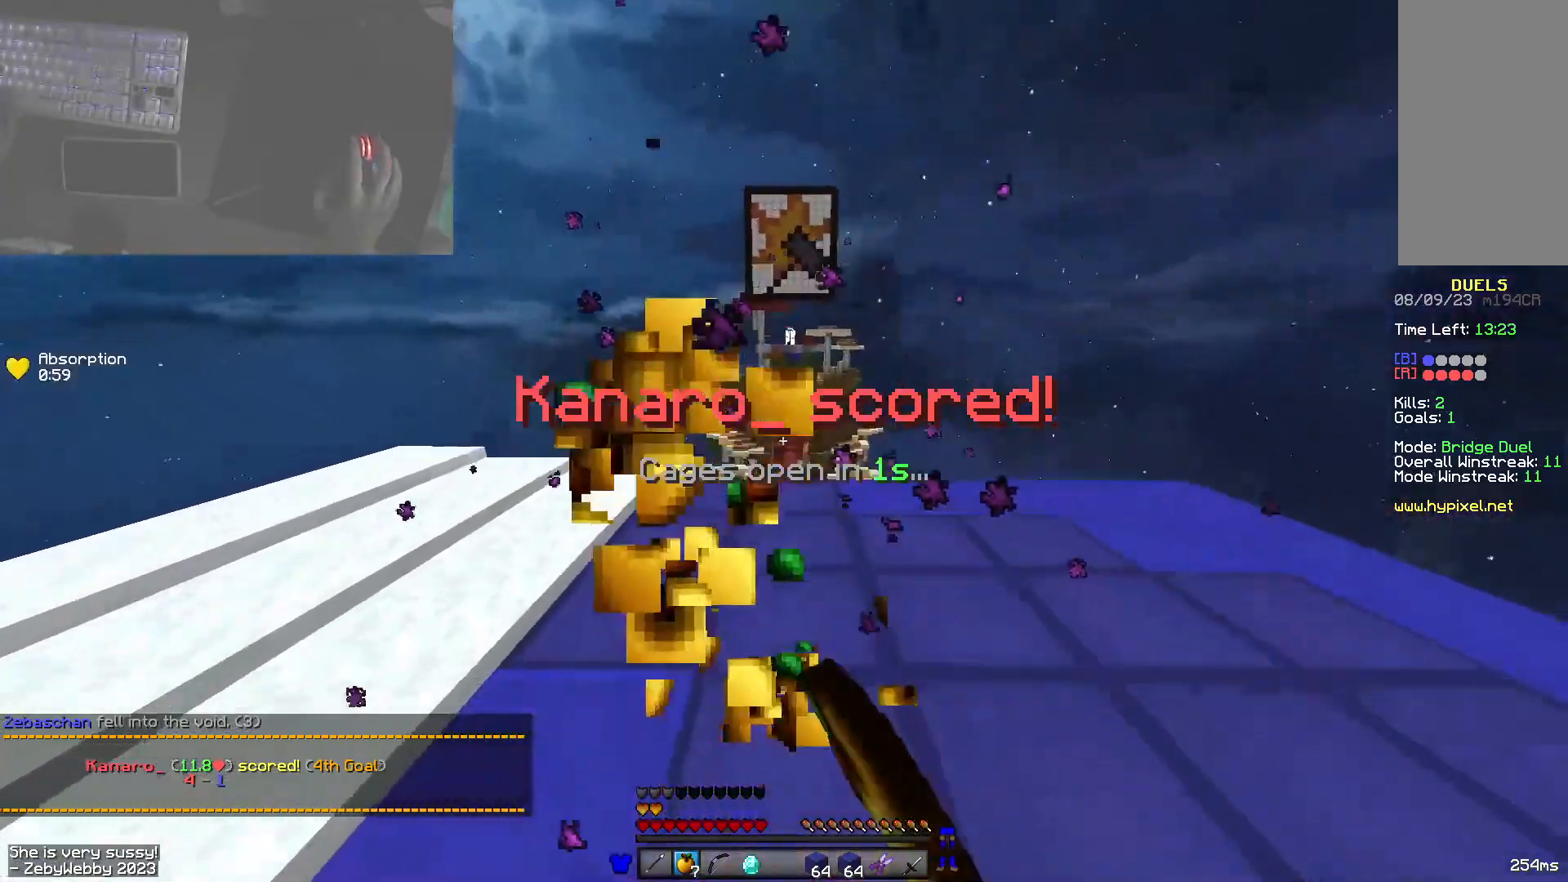
{"keys": ["w"], "mouse": [], "events": [[83, "d", "up"], [83, "s", "up"], [466, "w", "down"]]}
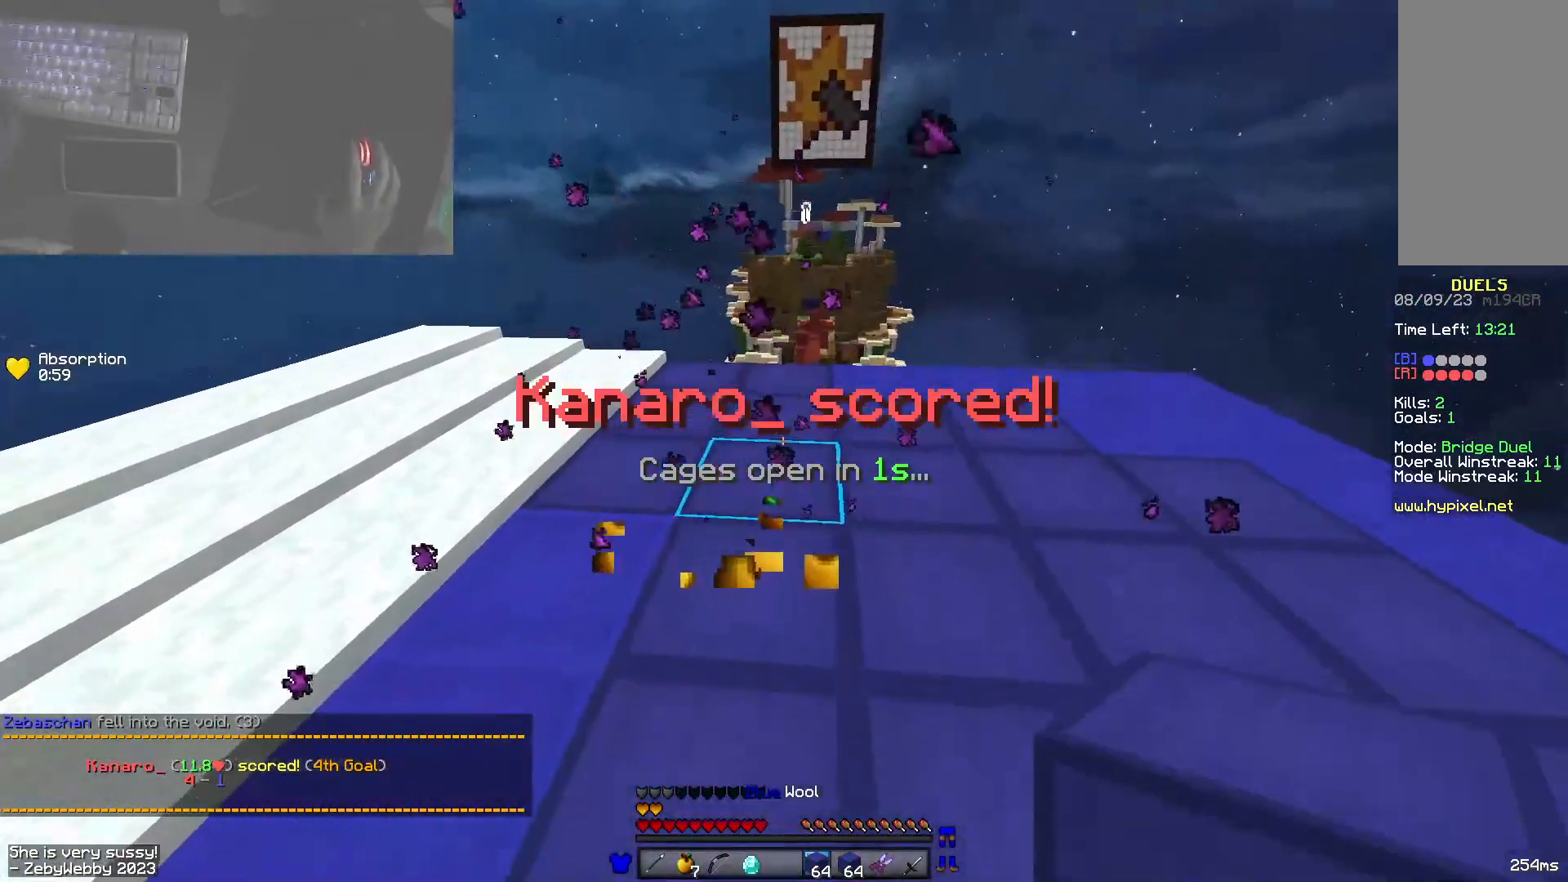
{"keys": ["a", "w"], "mouse": [], "events": [[83, "space", "down"], [250, "a", "down"], [366, "space", "up"]]}
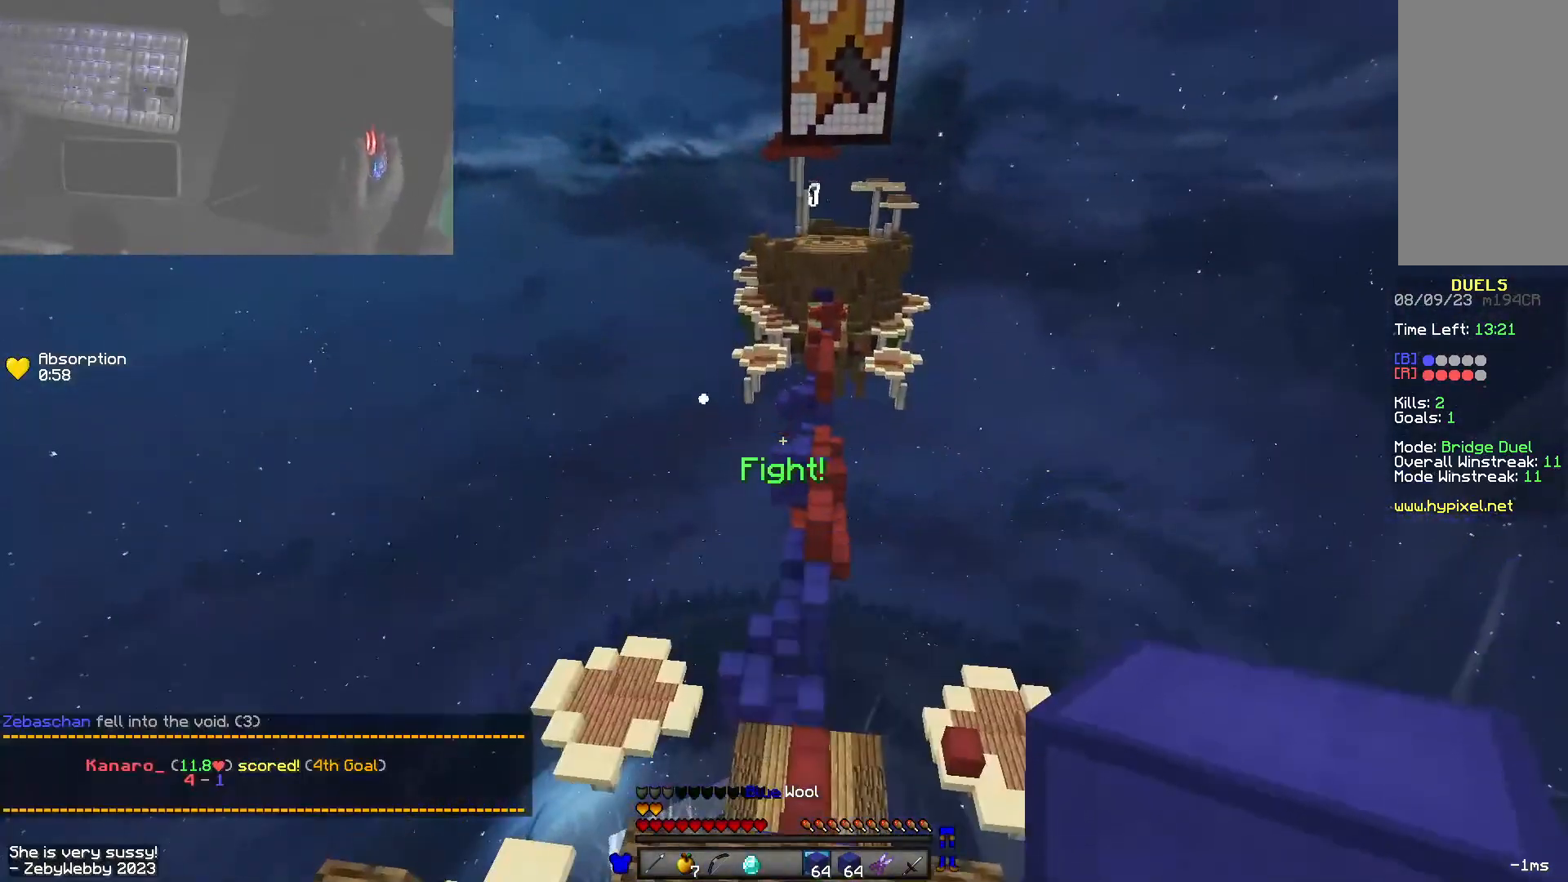
{"keys": ["space", "w"], "mouse": [], "events": [[233, "a", "up"], [300, "space", "down"]]}
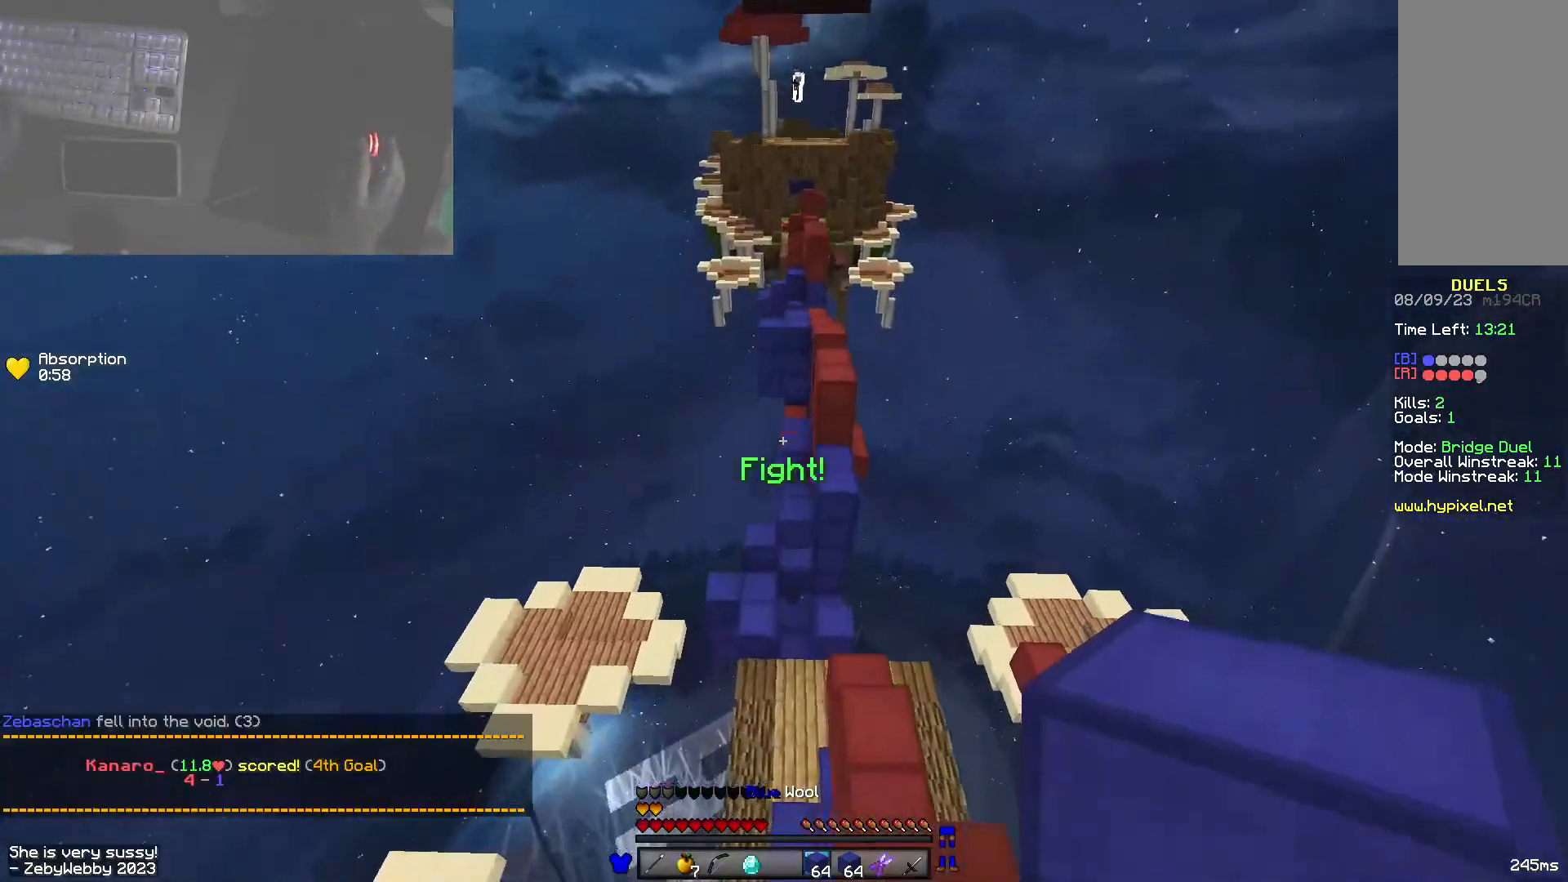
{"keys": ["a", "w"], "mouse": [], "events": [[350, "space", "up"], [416, "a", "down"]]}
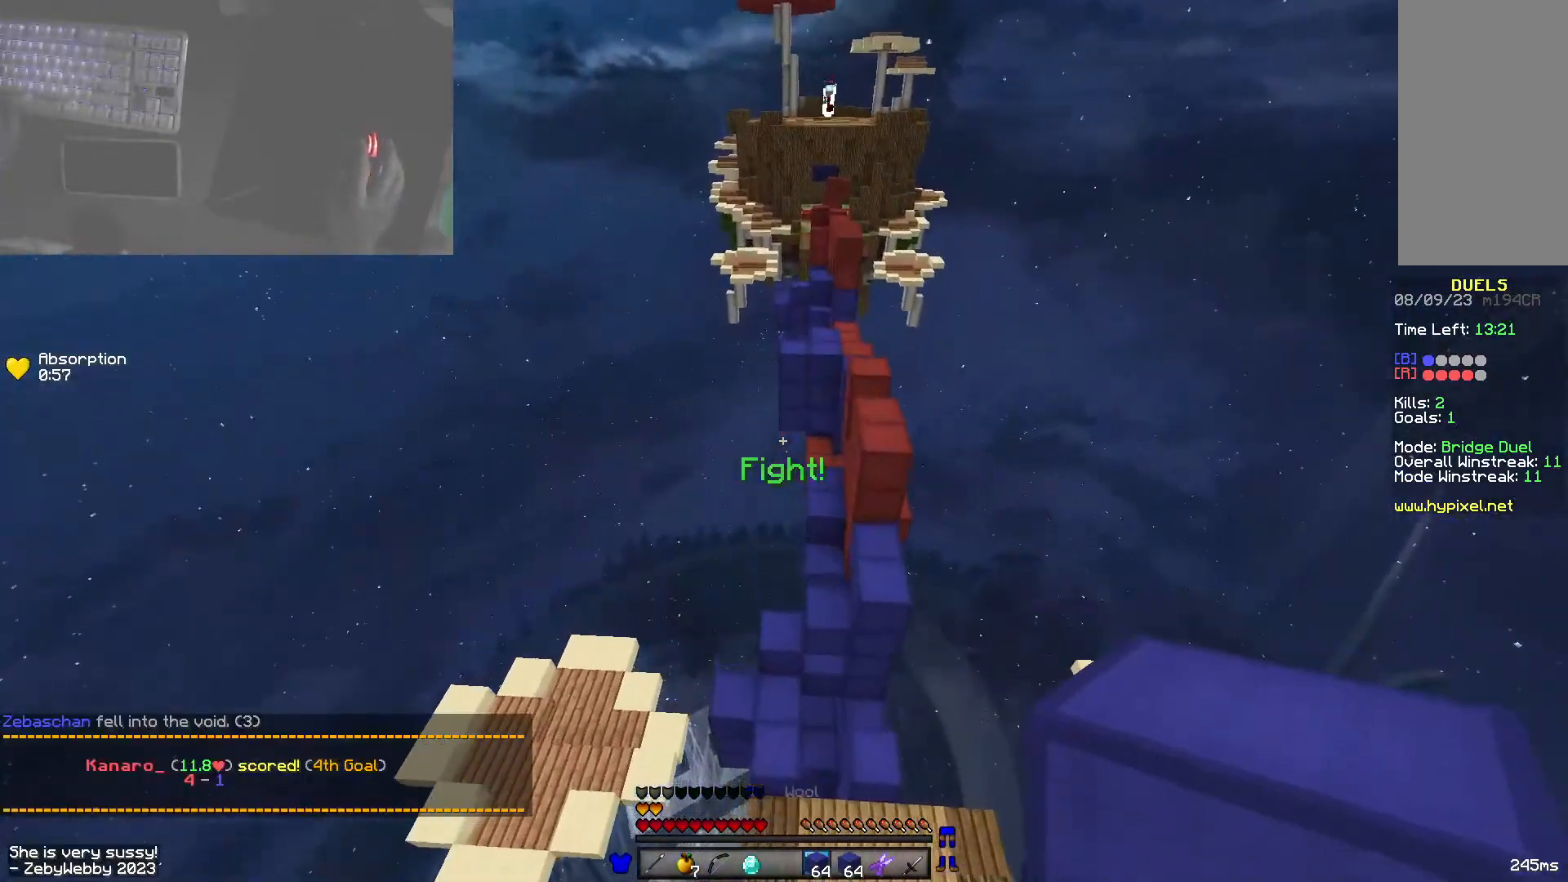
{"keys": ["d", "w"], "mouse": [], "events": [[300, "d", "down"], [333, "a", "up"]]}
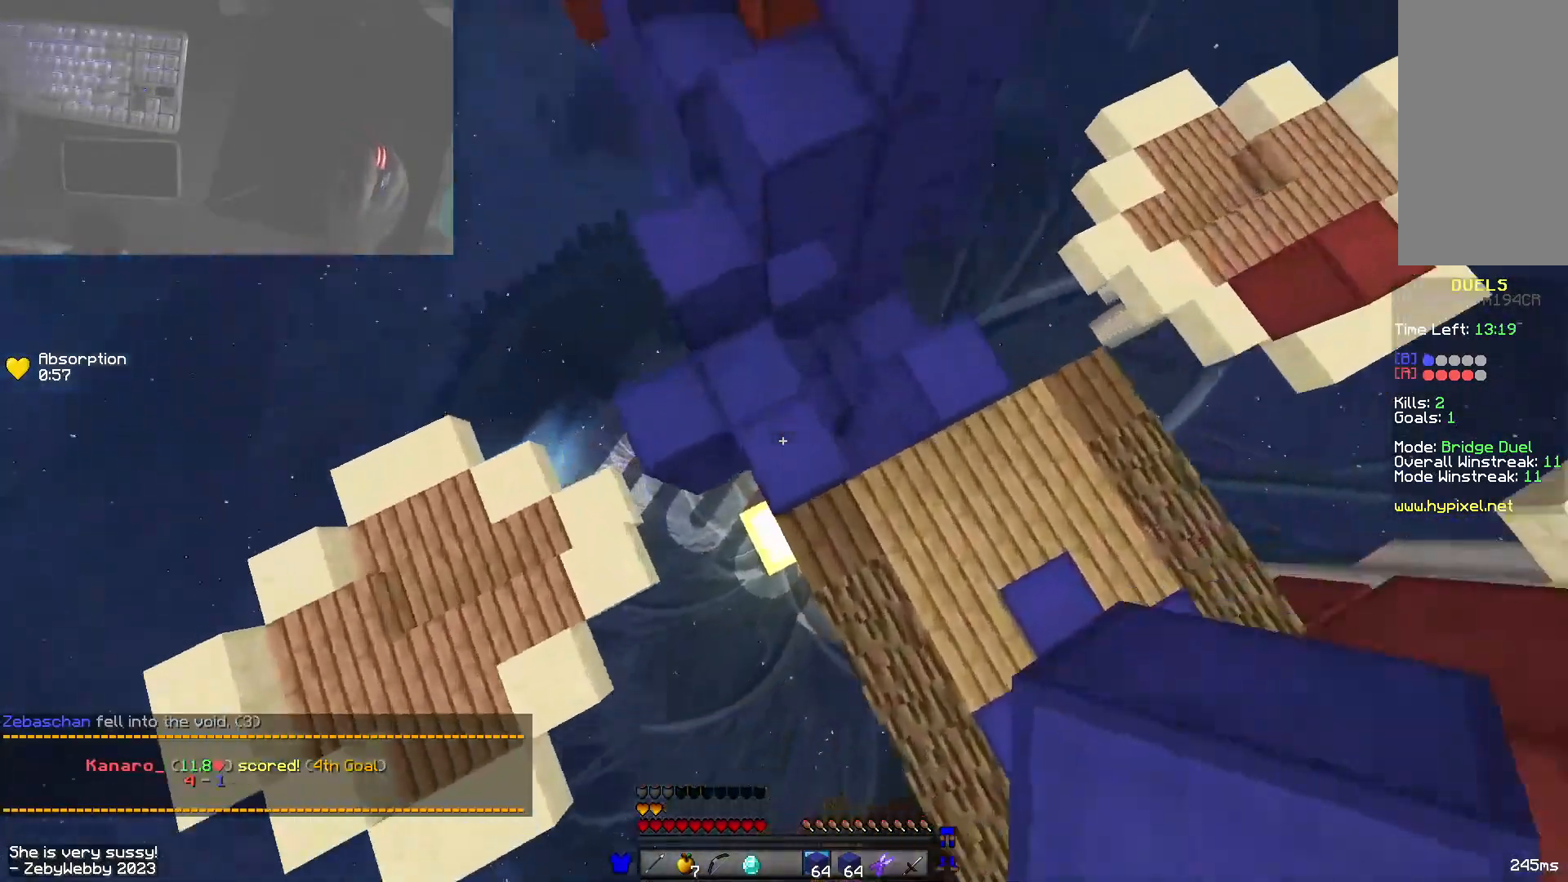
{"keys": ["a", "w"], "mouse": [], "events": [[66, "mouse_right", "down"], [83, "space", "down"], [183, "mouse_right", "up"], [266, "a", "down"], [300, "d", "up"], [316, "space", "up"]]}
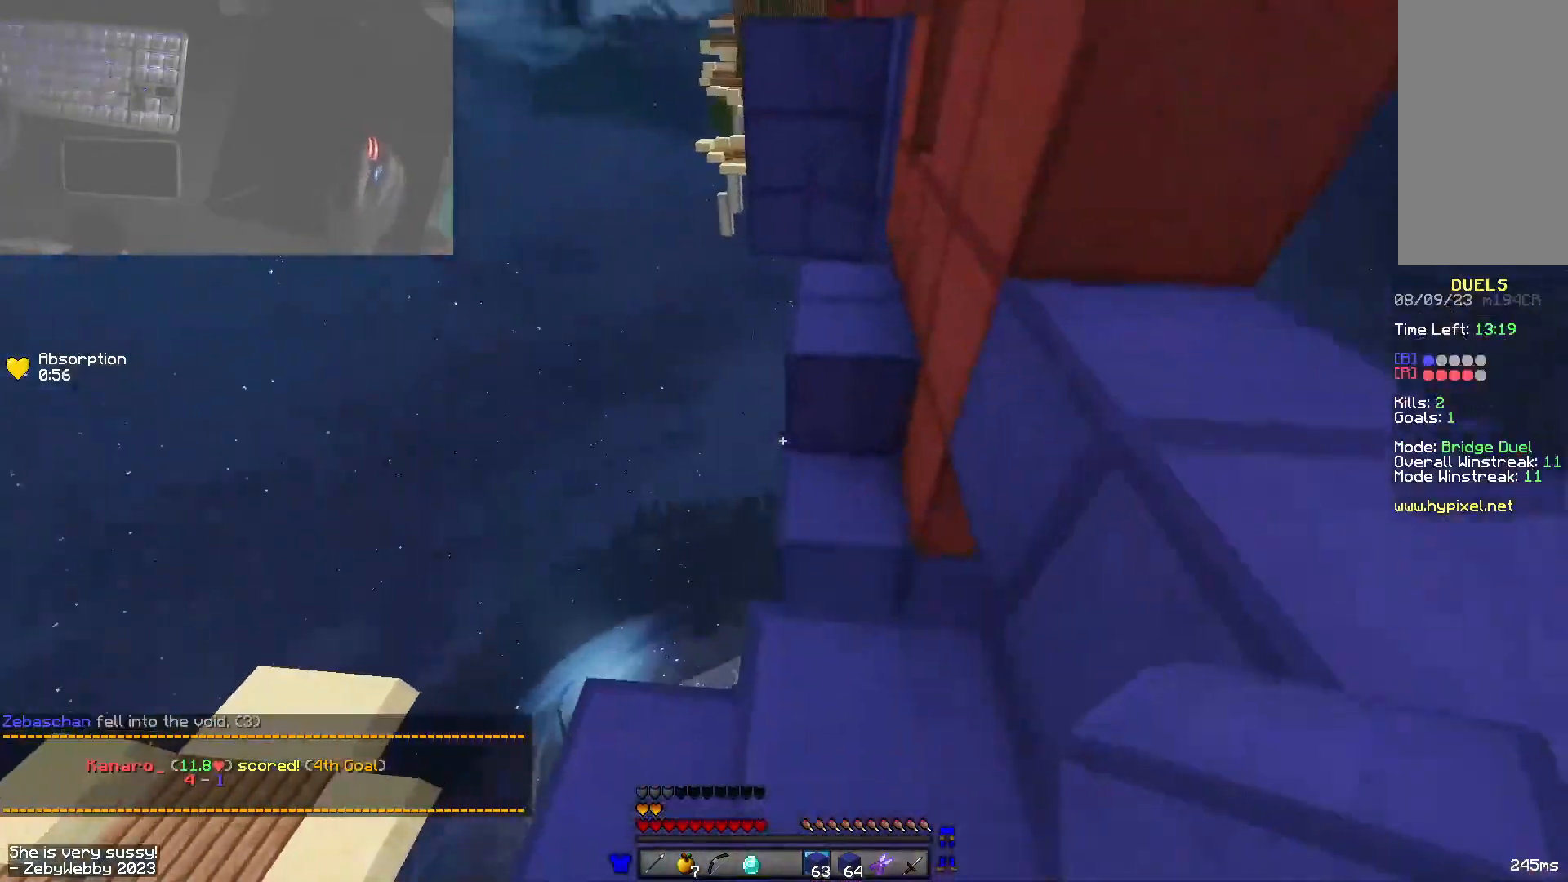
{"keys": ["w"], "mouse": [], "events": [[66, "space", "down"], [83, "a", "up"], [250, "mouse_right", "down"], [250, "space", "up"], [400, "mouse_right", "up"]]}
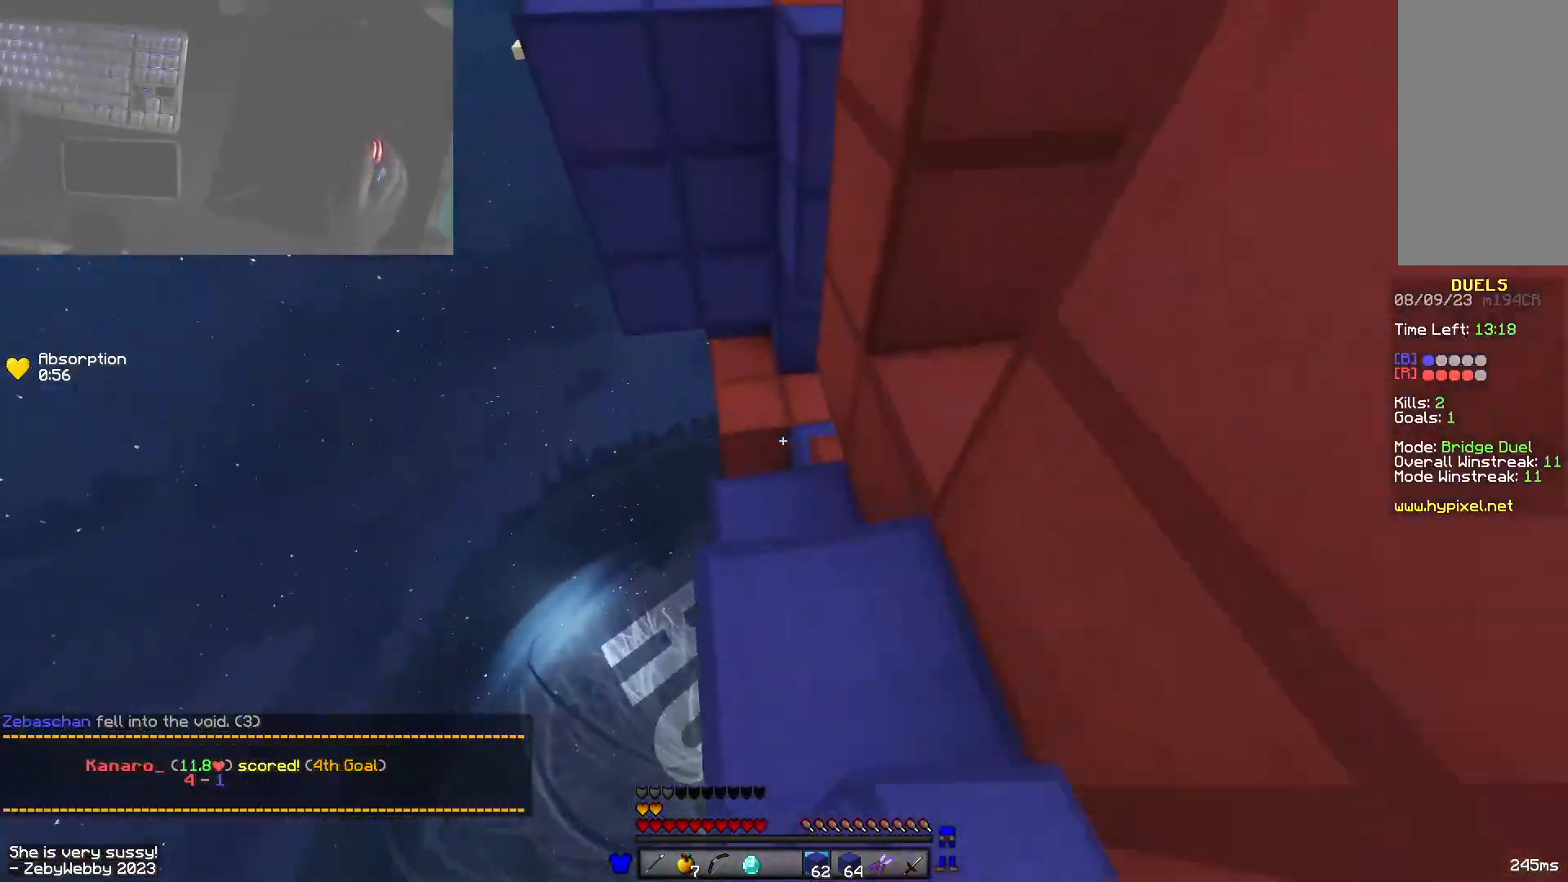
{"keys": ["a", "space", "w"], "mouse": ["right"], "events": [[33, "space", "down"], [50, "a", "down"], [133, "a", "up"], [200, "mouse_right", "down"], [200, "space", "up"], [266, "a", "down"], [366, "space", "down"], [416, "mouse_right", "up"], [500, "mouse_right", "down"]]}
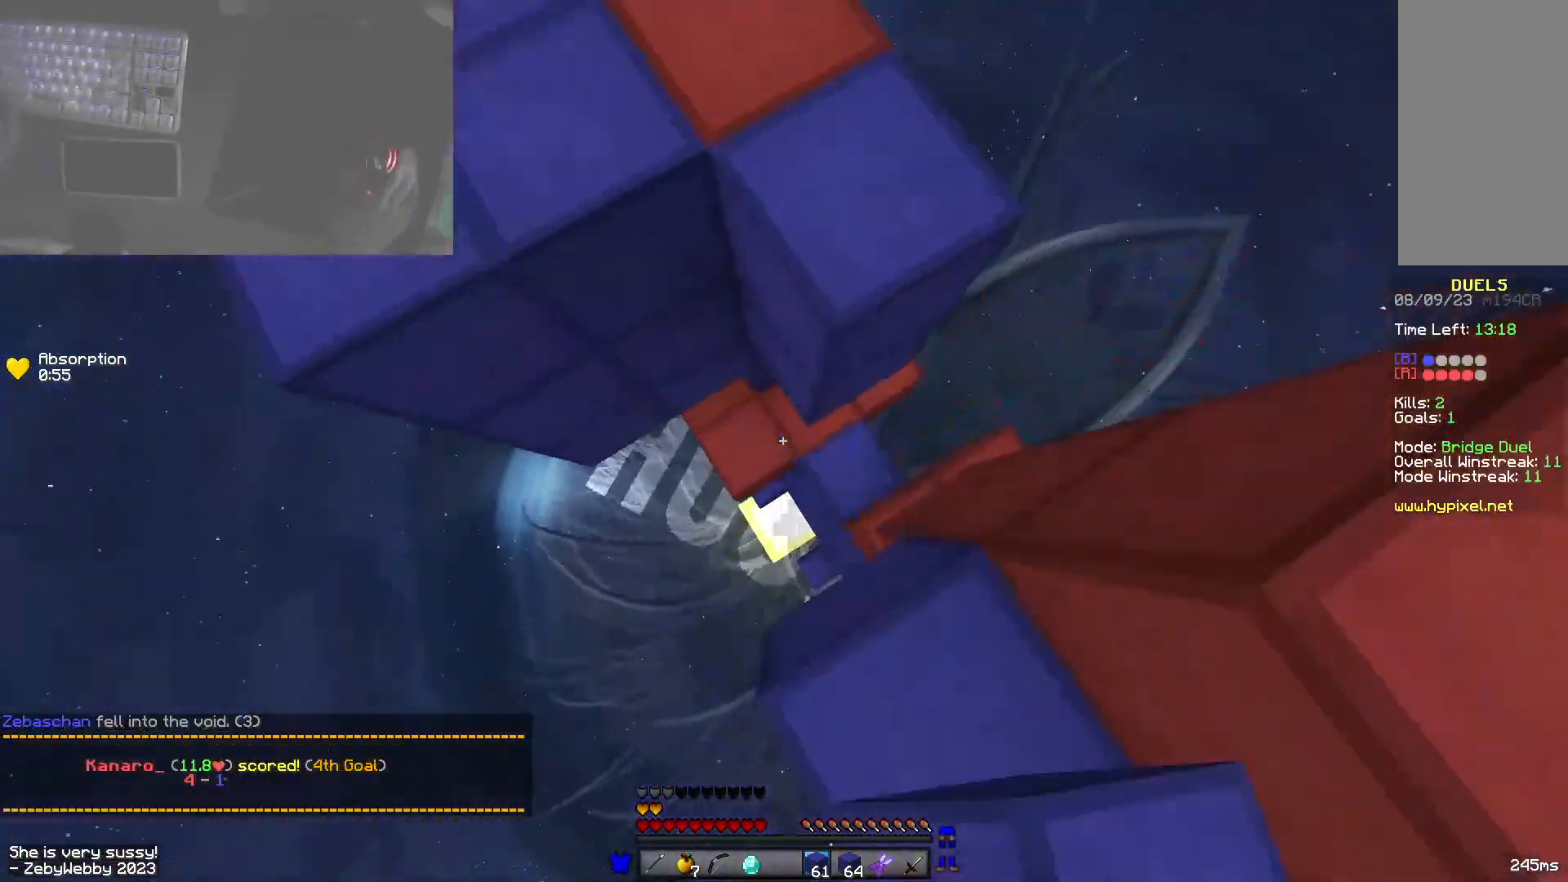
{"keys": ["d", "space", "w"], "mouse": [], "events": [[50, "d", "down"], [66, "a", "up"], [200, "a", "down"], [233, "space", "up"], [250, "d", "up"], [350, "space", "down"], [383, "mouse_right", "up"], [450, "a", "up"], [450, "d", "down"]]}
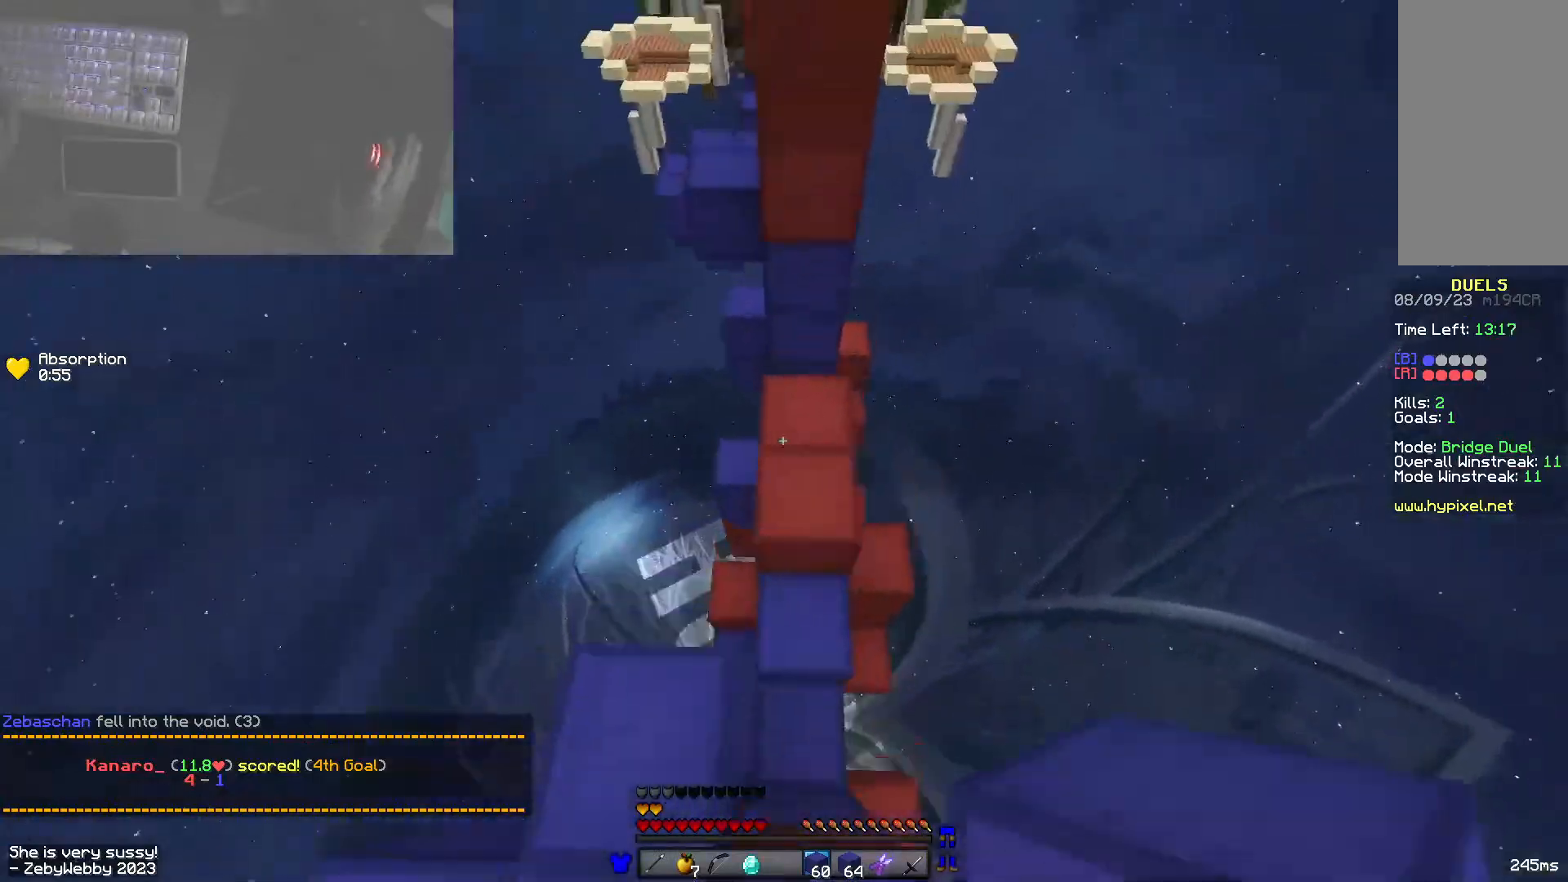
{"keys": ["a"], "mouse": ["right"], "events": [[33, "d", "up"], [116, "space", "up"], [283, "a", "down"], [316, "w", "up"], [350, "mouse_right", "down"], [366, "w", "down"], [466, "w", "up"]]}
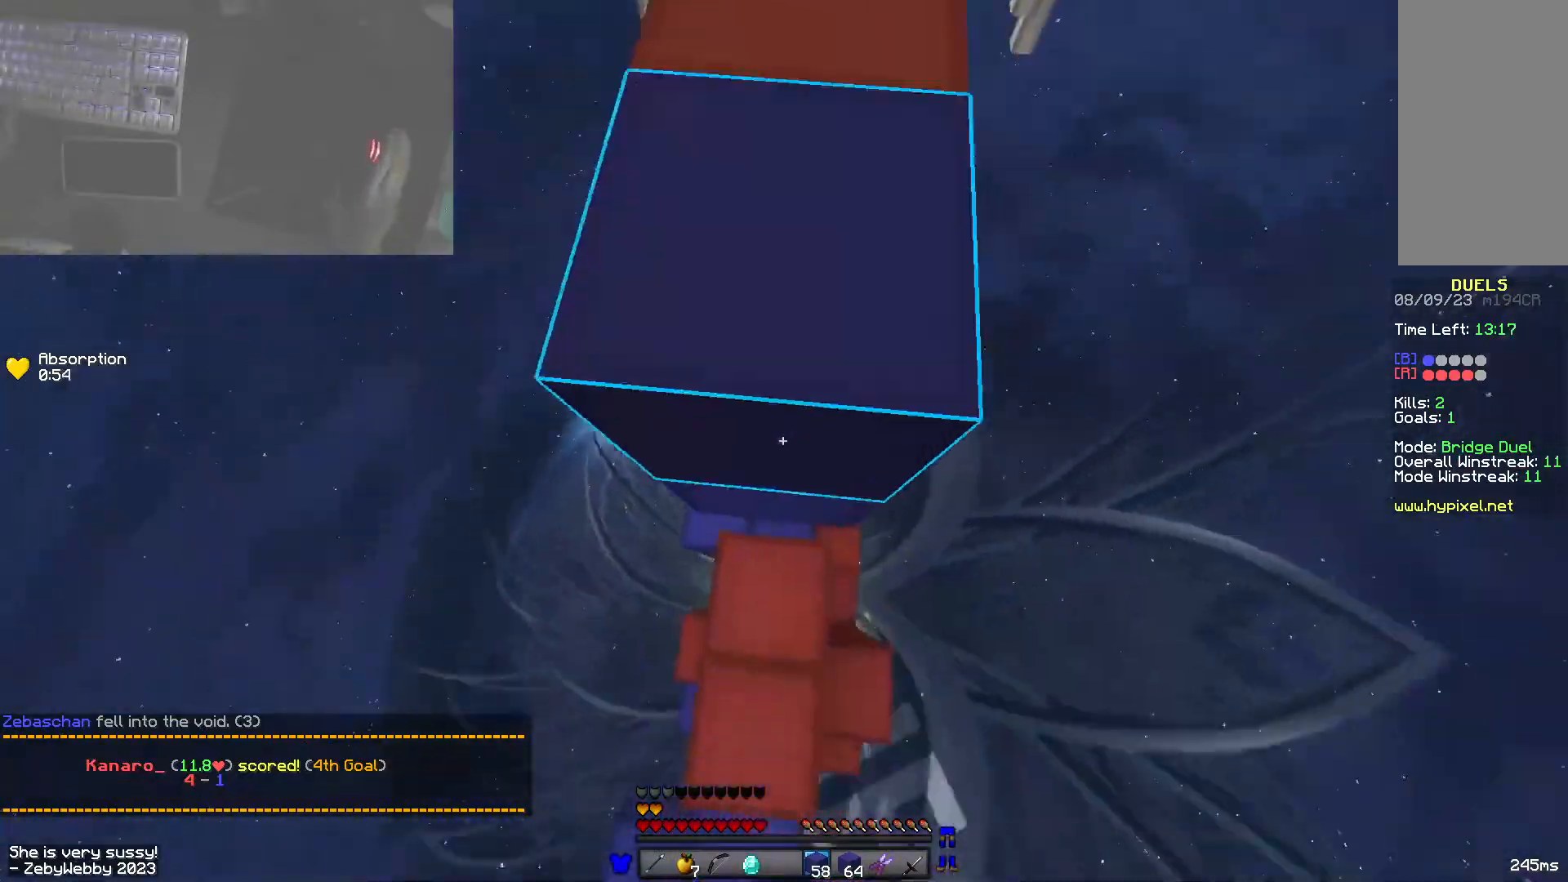
{"keys": ["s"], "mouse": ["right"], "events": [[66, "space", "down"], [100, "mouse_right", "up"], [116, "mouse_right", "down"], [150, "a", "up"], [150, "mouse_right", "up"], [350, "d", "down"], [383, "mouse_right", "down"], [383, "s", "down"], [450, "space", "up"], [466, "d", "up"]]}